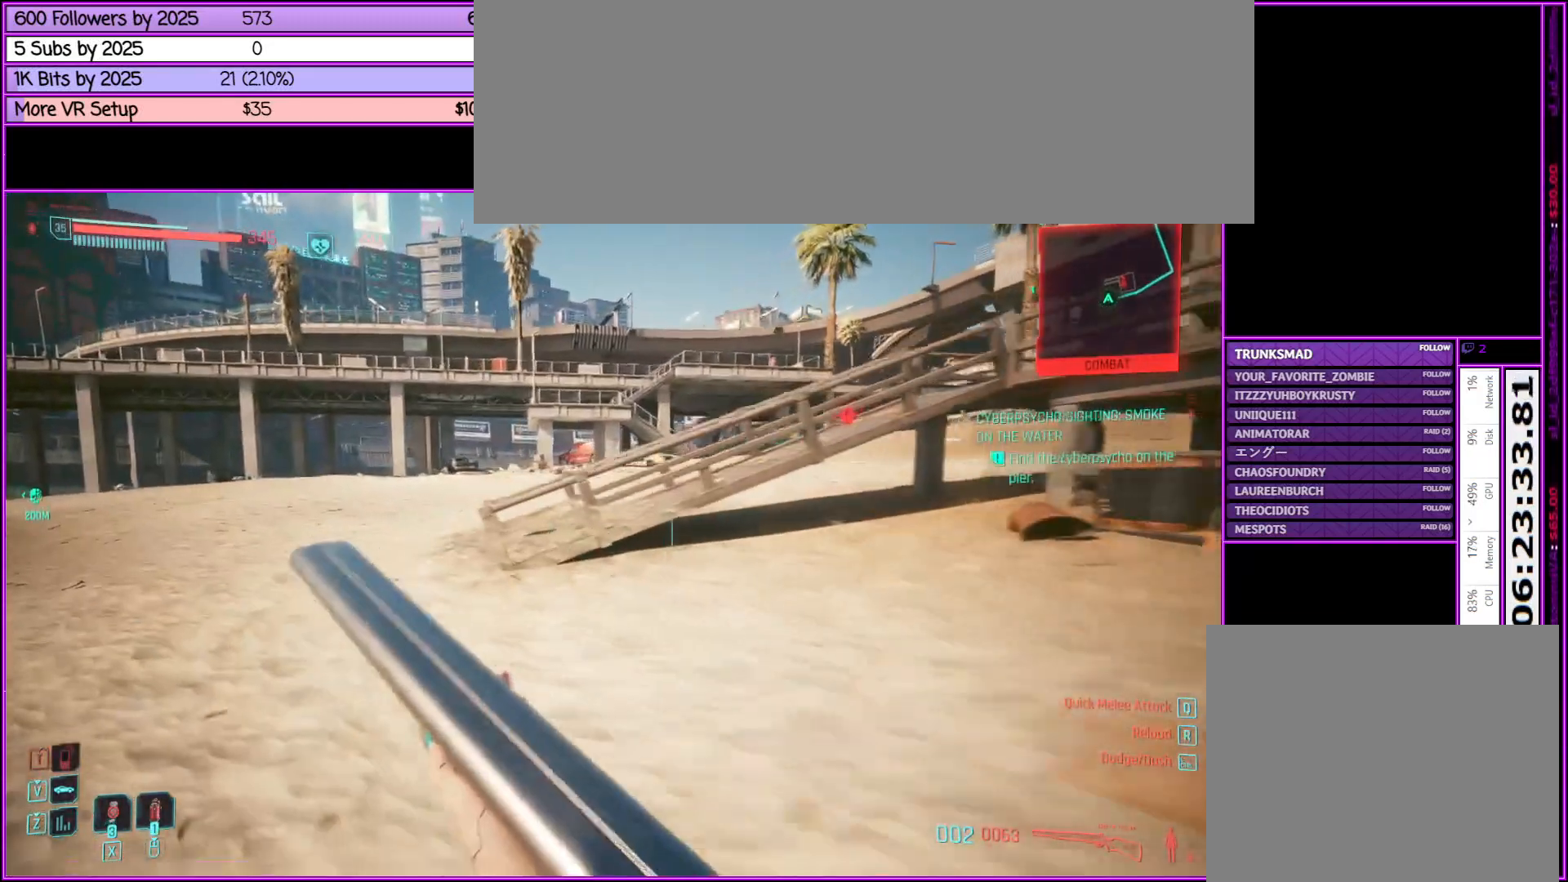
Gameplay with keyboard and mouse; each line is a JSON object with the keys and mouse buttons held at the frame after it. "events" lists presses ("down") and releases ("up") of ".", "/", "0", "1", "2", "3", "4", "5", "6", "7", "8", "9", "a", "alt_l", "alt_r", "b", "backslash", "backspace", "c", "caps_lock", "comma", "ctrl_l", "ctrl_r", "d", "down", "e", "equals", "escape", "f", "f1", "f10", "f11", "f12", "f2", "f3", "f4", "f5", "f6", "f7", "f8", "f9", "g", "h", "i", "j", "k", "l", "lbracket", "left", "m", "minus", "n", "o", "p", "q", "quote", "r", "rbracket", "return", "right", "s", "semicolon", "shift_l", "shift_r", "space", "super", "t", "tab", "tilde", "u", "up", "v", "w", "x", "y", "z", "mouse_left", "mouse_middle", "mouse_right", "mouse_wheel_up" and "mouse_wheel_down" between this image and that frame as [ms after this image, input, new state], when the widget could be followed in between. "mouse_left", "mouse_middle", "mouse_right", "mouse_wheel_up", "mouse_wheel_down" = the "left", "middle", "right", "wheel_up", "wheel_down" buttons of the "mouse" list. No other keys are recorded. Not read: mouse_move.
{"keys": ["a", "shift_l", "w"], "mouse": [], "events": []}
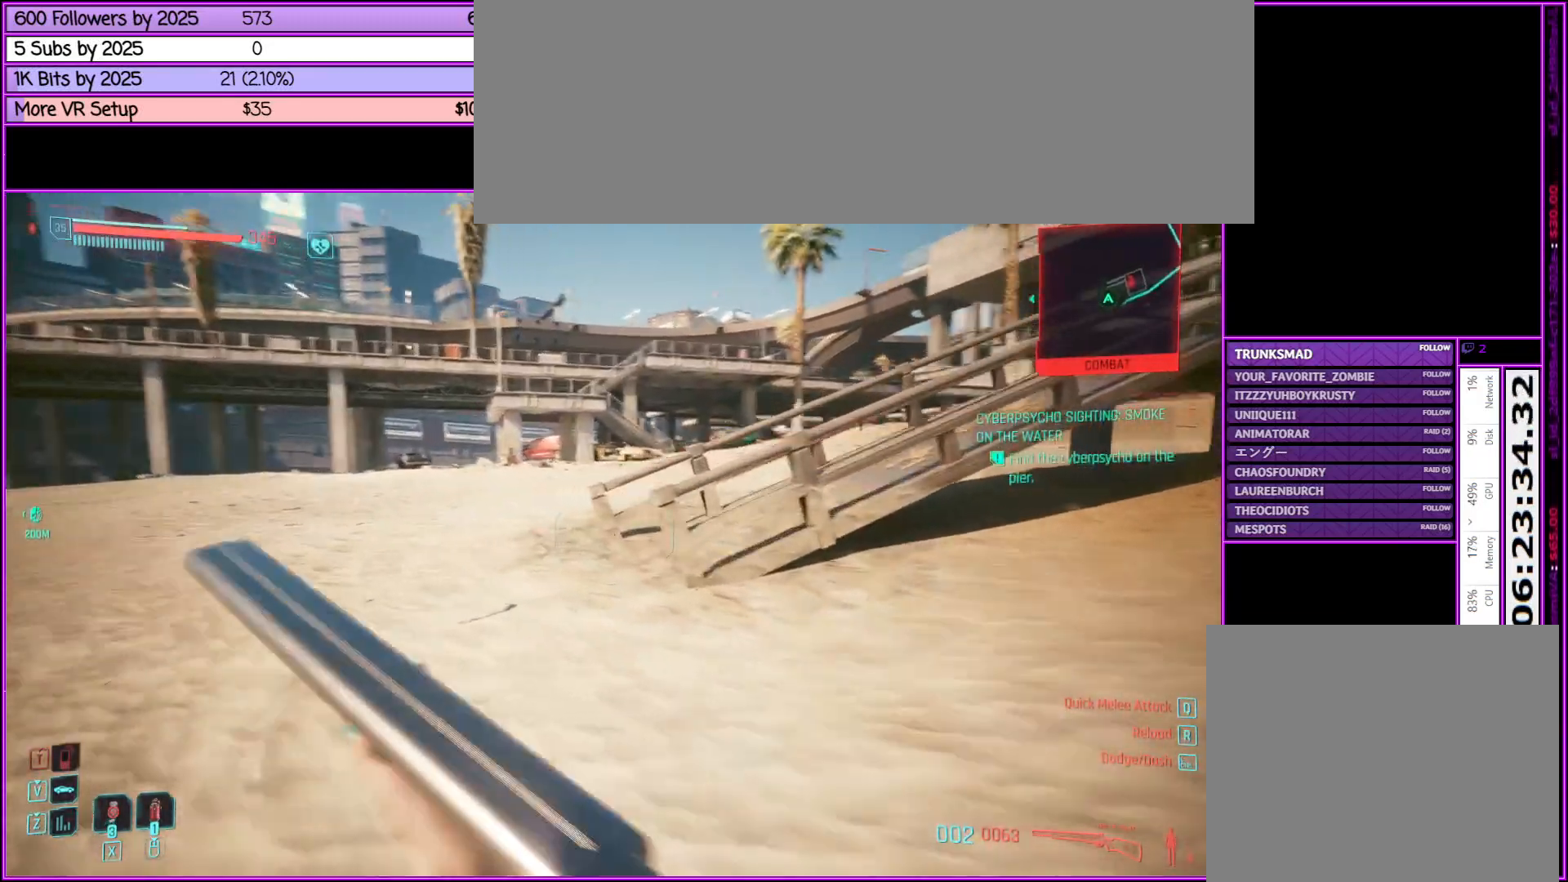
{"keys": ["a", "shift_l", "w"], "mouse": [], "events": []}
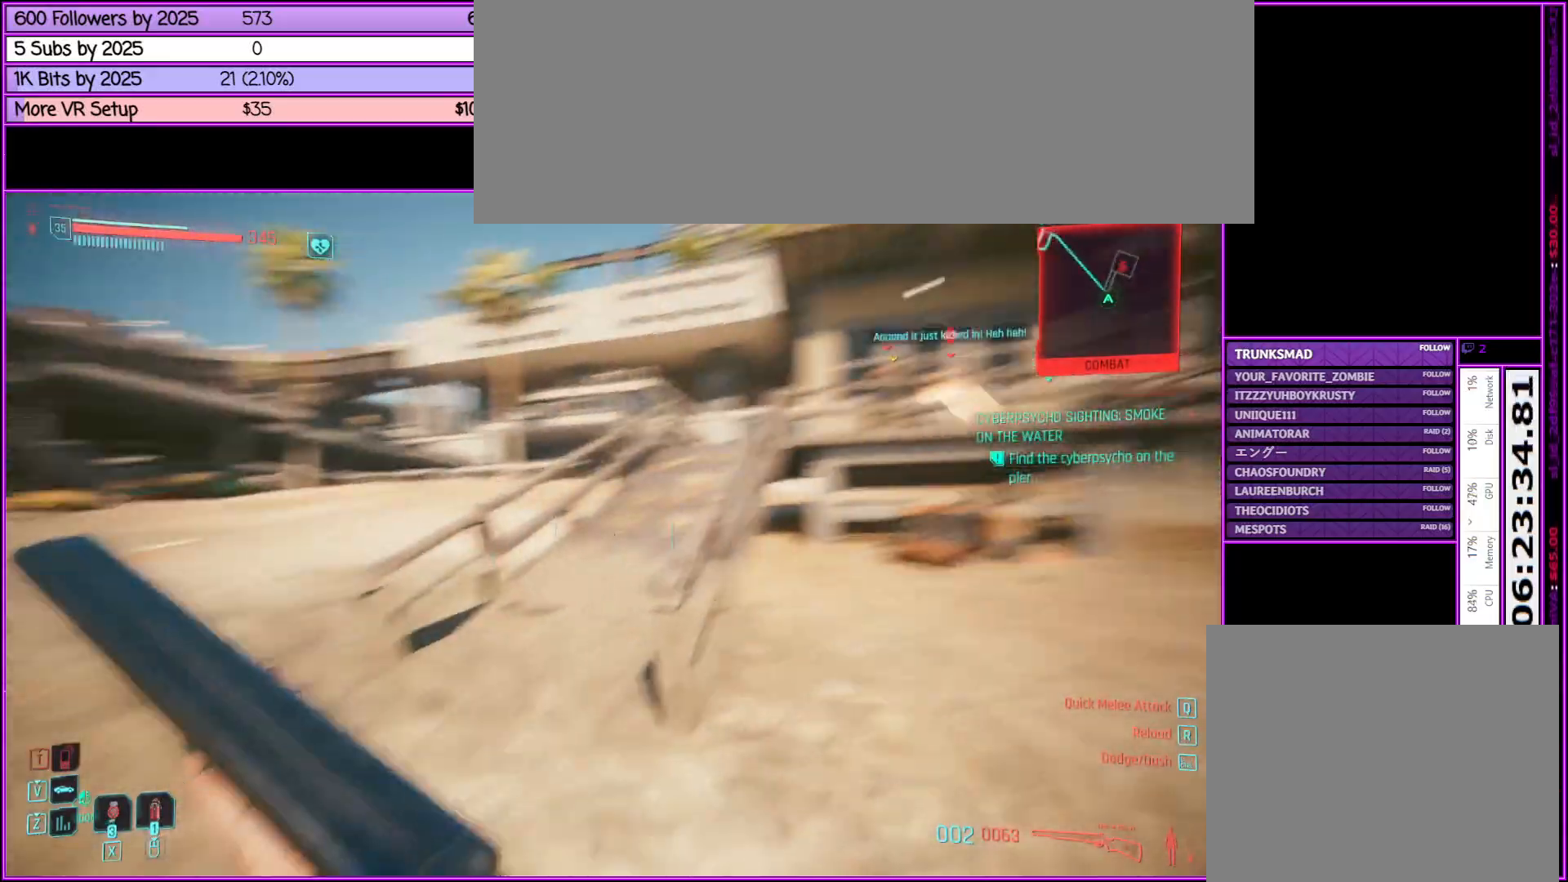
{"keys": ["w"], "mouse": [], "events": [[117, "a", "up"], [183, "shift_l", "up"]]}
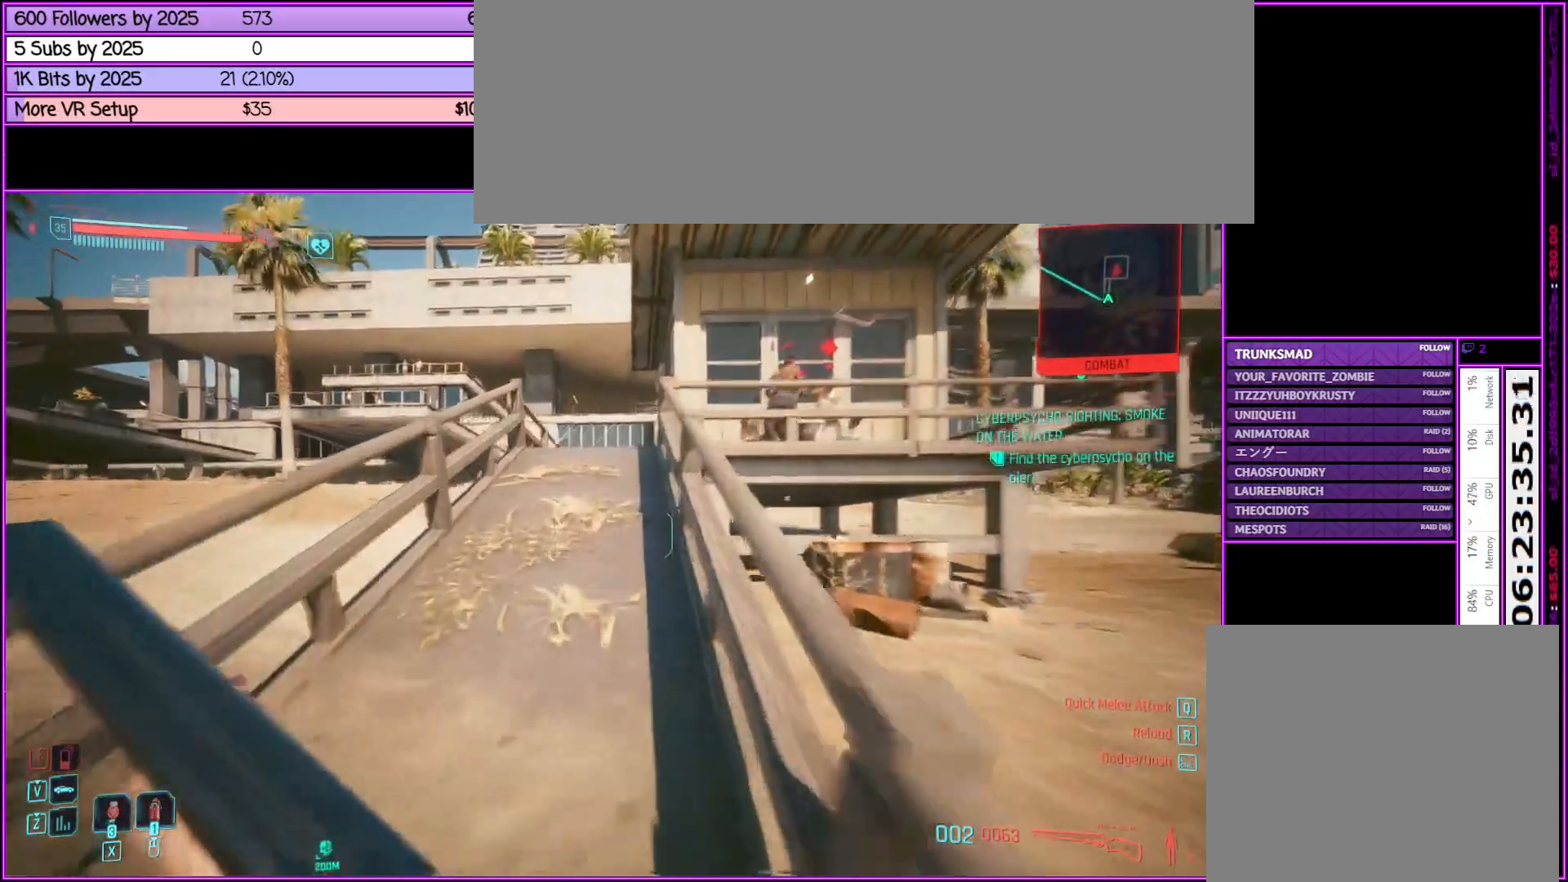
{"keys": ["a", "w"], "mouse": [], "events": [[83, "a", "down"], [267, "a", "up"], [467, "a", "down"]]}
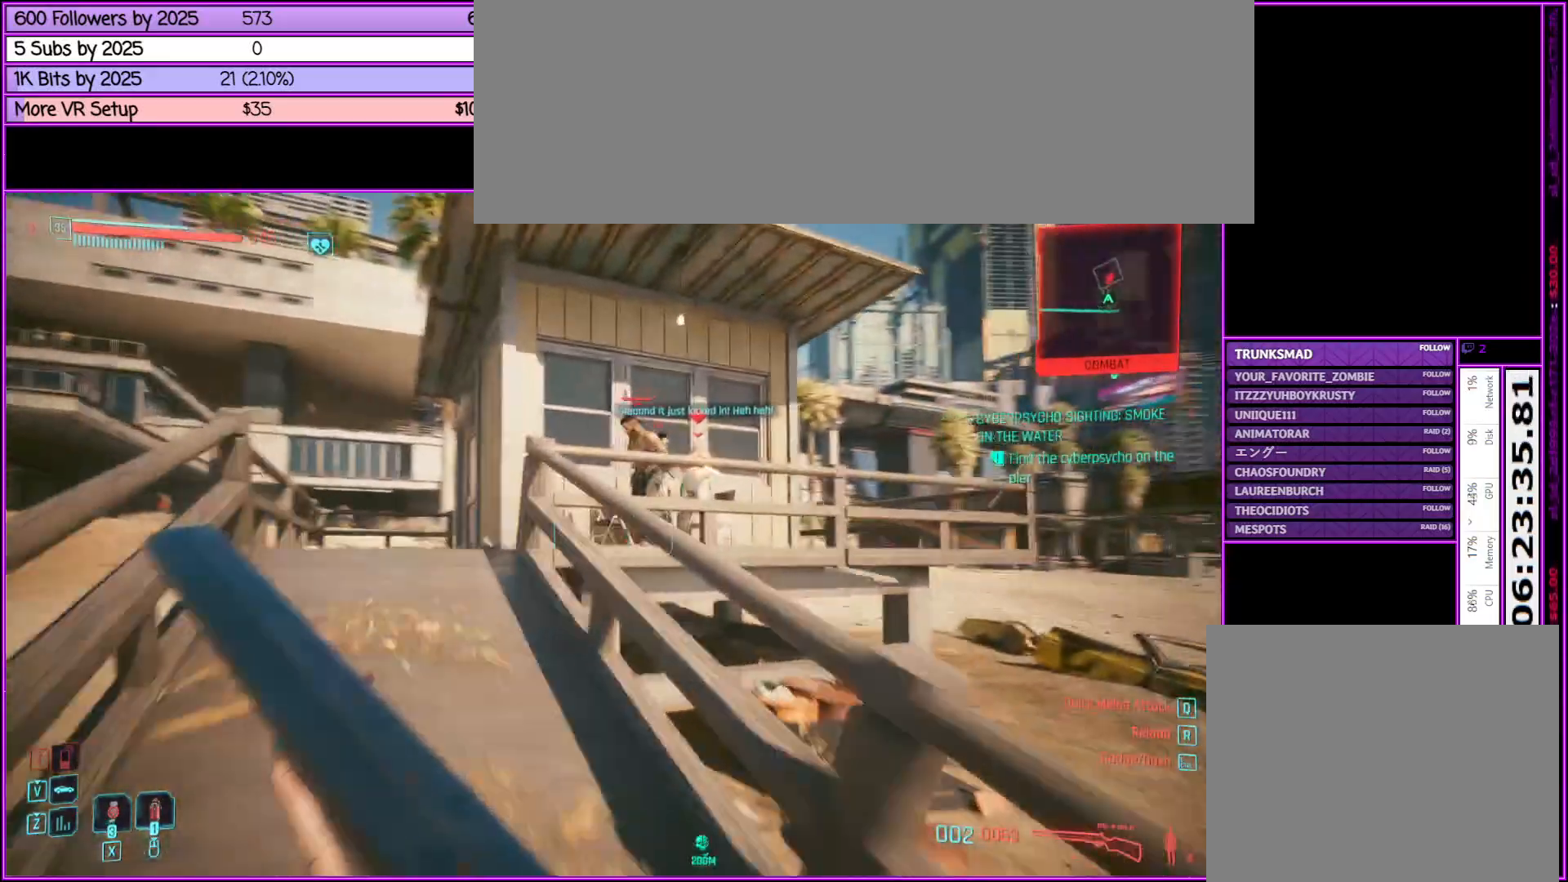
{"keys": ["a", "w"], "mouse": ["right"], "events": [[250, "mouse_right", "down"]]}
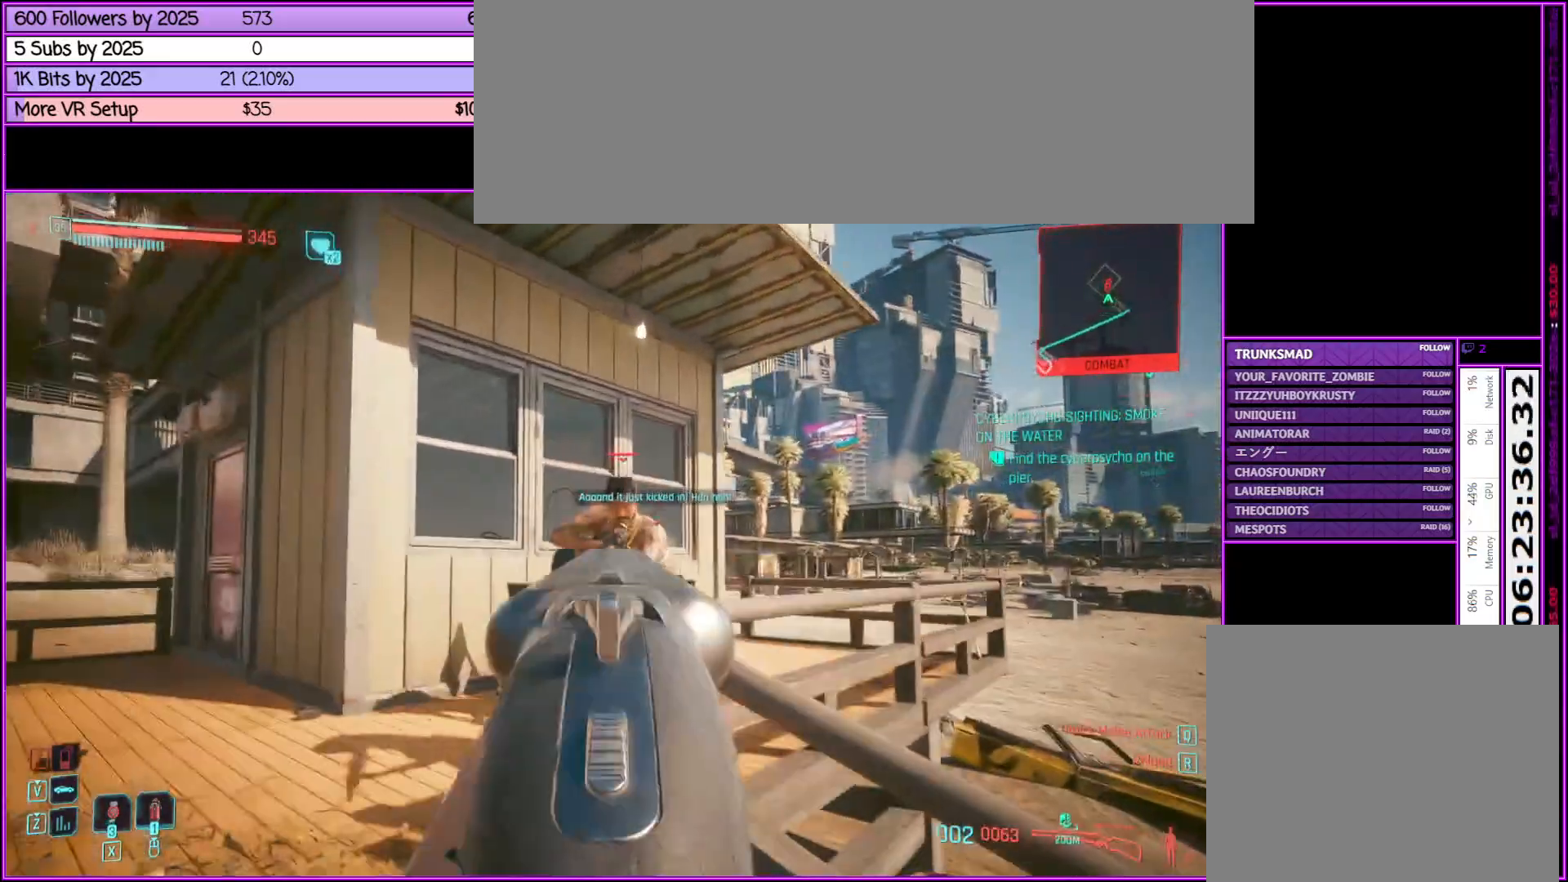
{"keys": [], "mouse": ["left", "right"], "events": [[117, "a", "up"], [267, "mouse_left", "down"], [267, "w", "up"]]}
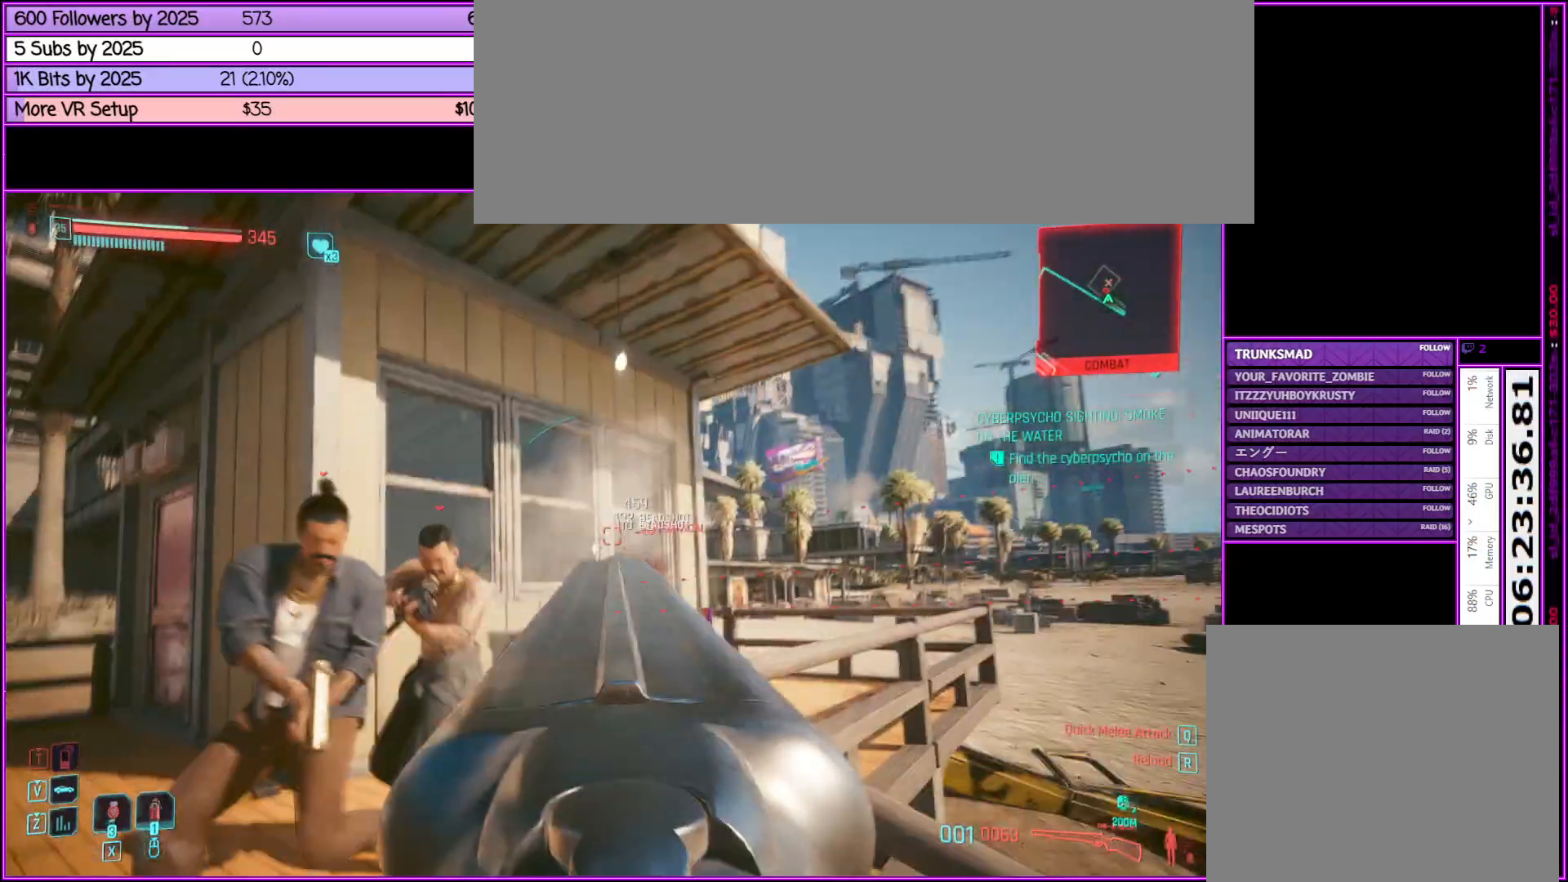
{"keys": [], "mouse": ["right"], "events": [[50, "mouse_left", "up"], [383, "s", "down"], [500, "s", "up"]]}
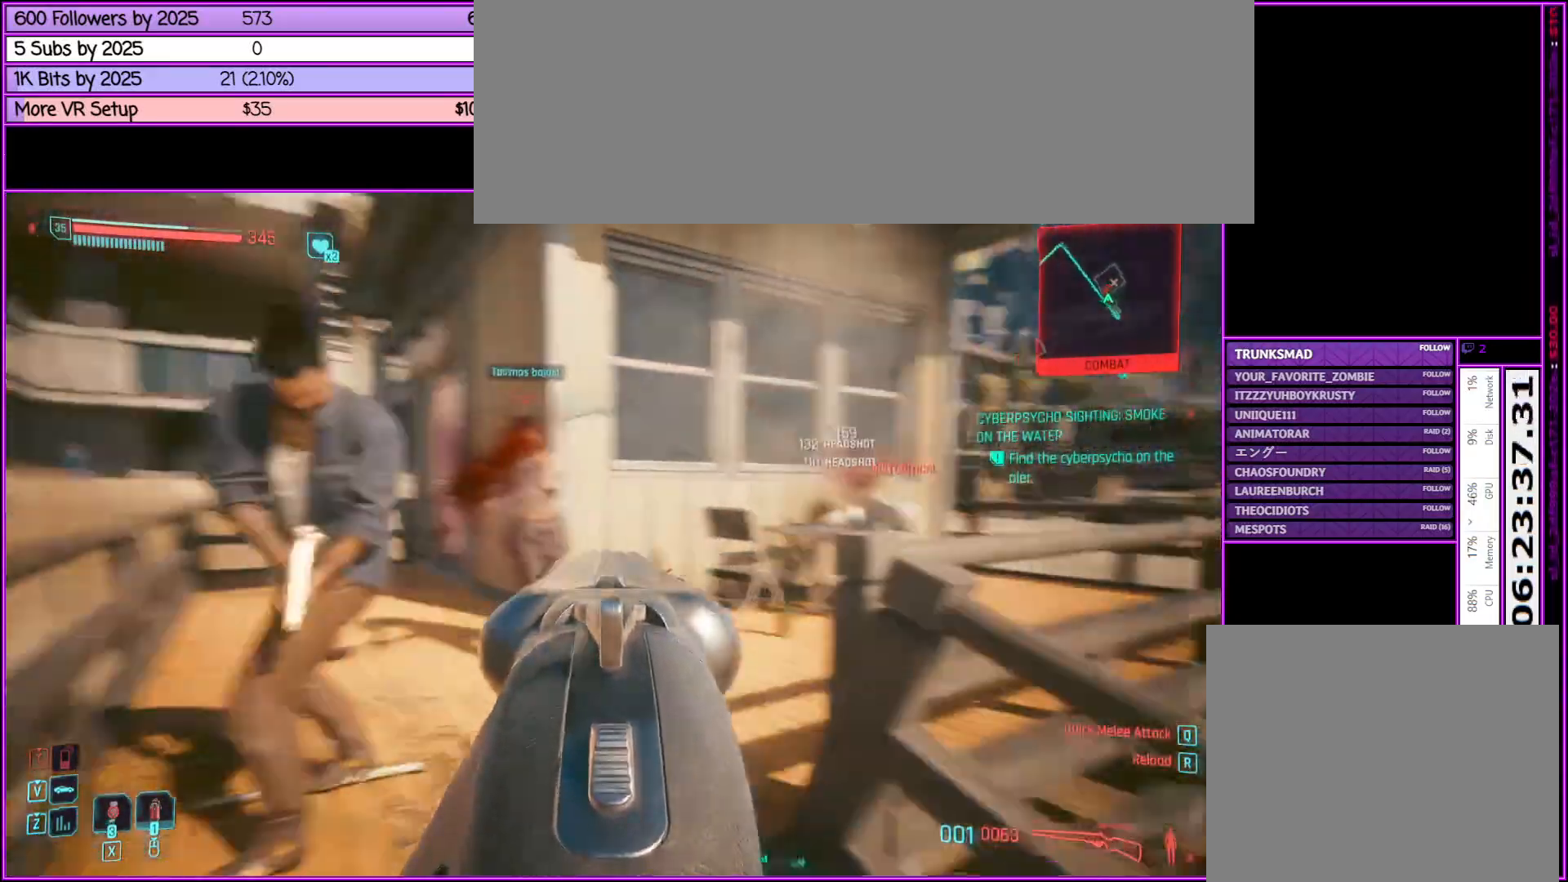
{"keys": ["s"], "mouse": ["left", "right"], "events": [[383, "mouse_left", "down"], [433, "s", "down"]]}
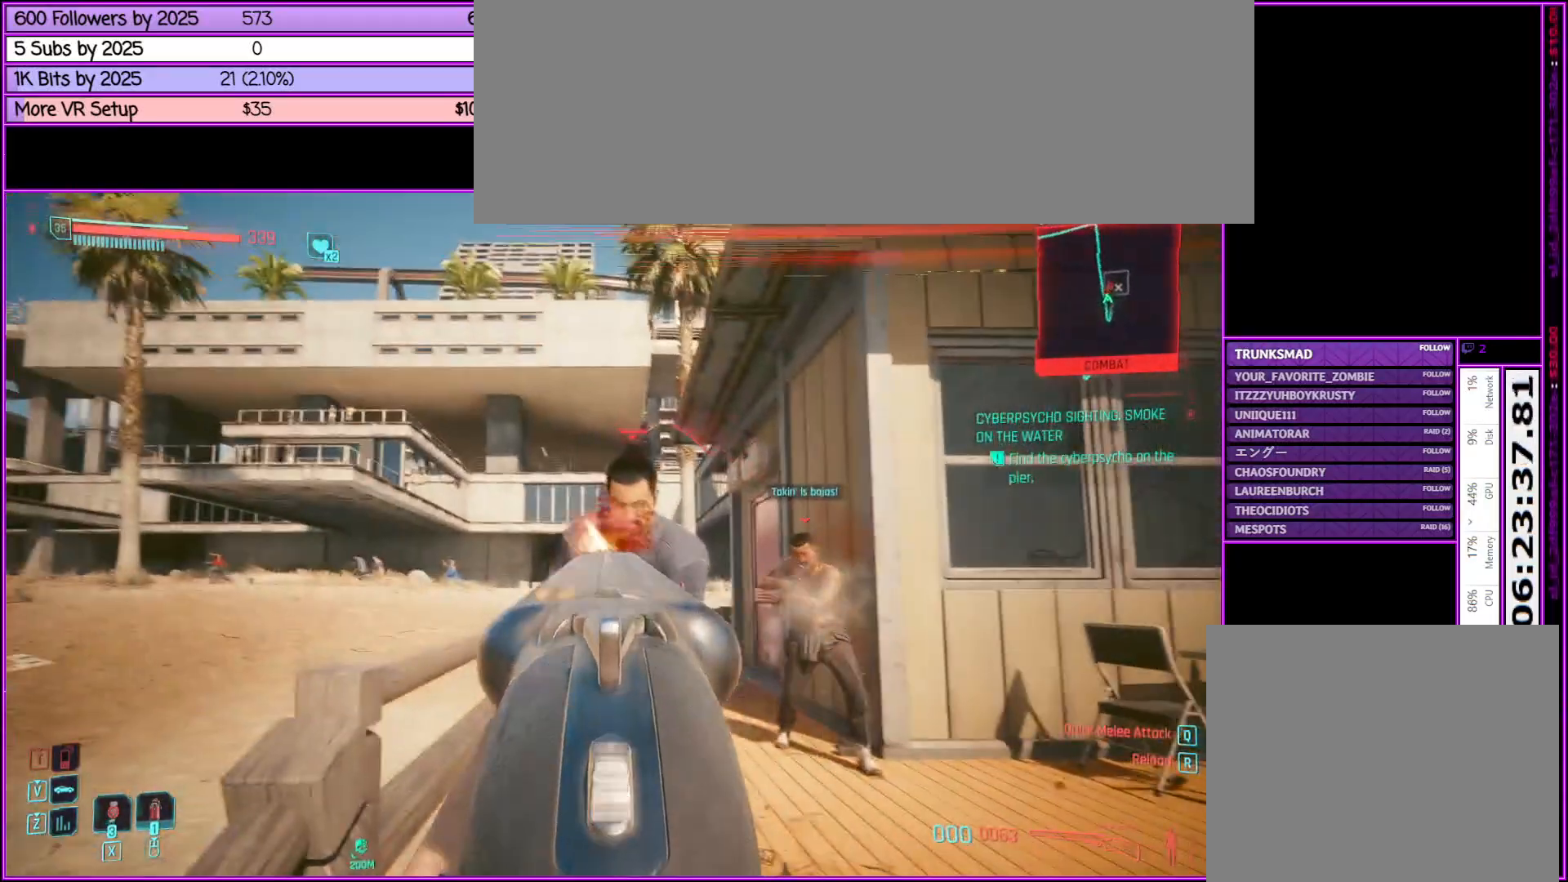
{"keys": [], "mouse": ["right"], "events": [[83, "mouse_left", "up"], [83, "s", "up"]]}
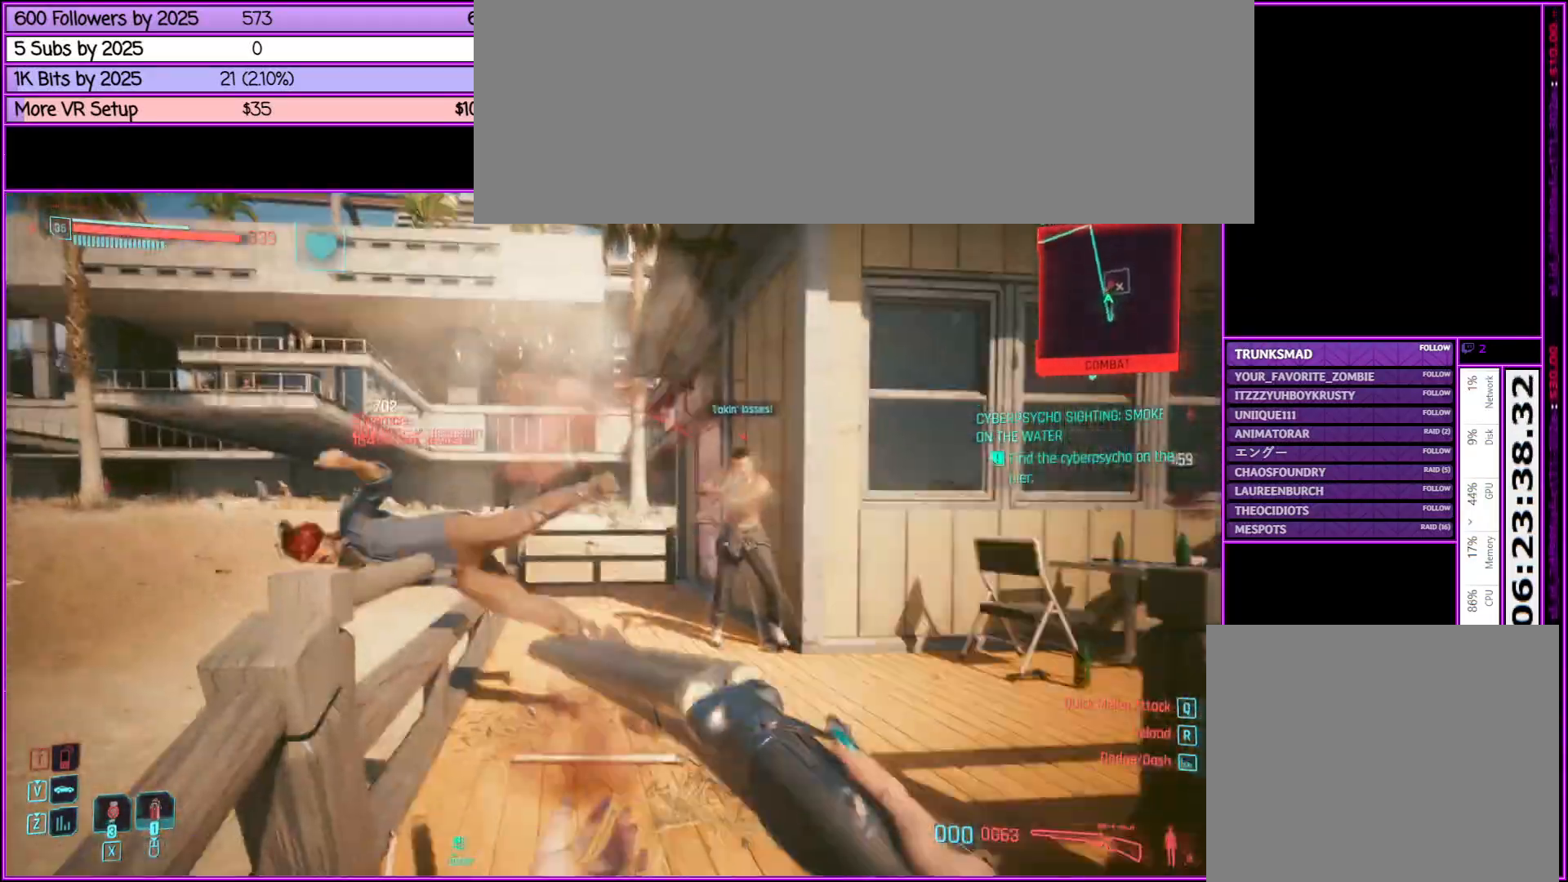
{"keys": ["w"], "mouse": ["right"], "events": [[417, "w", "down"]]}
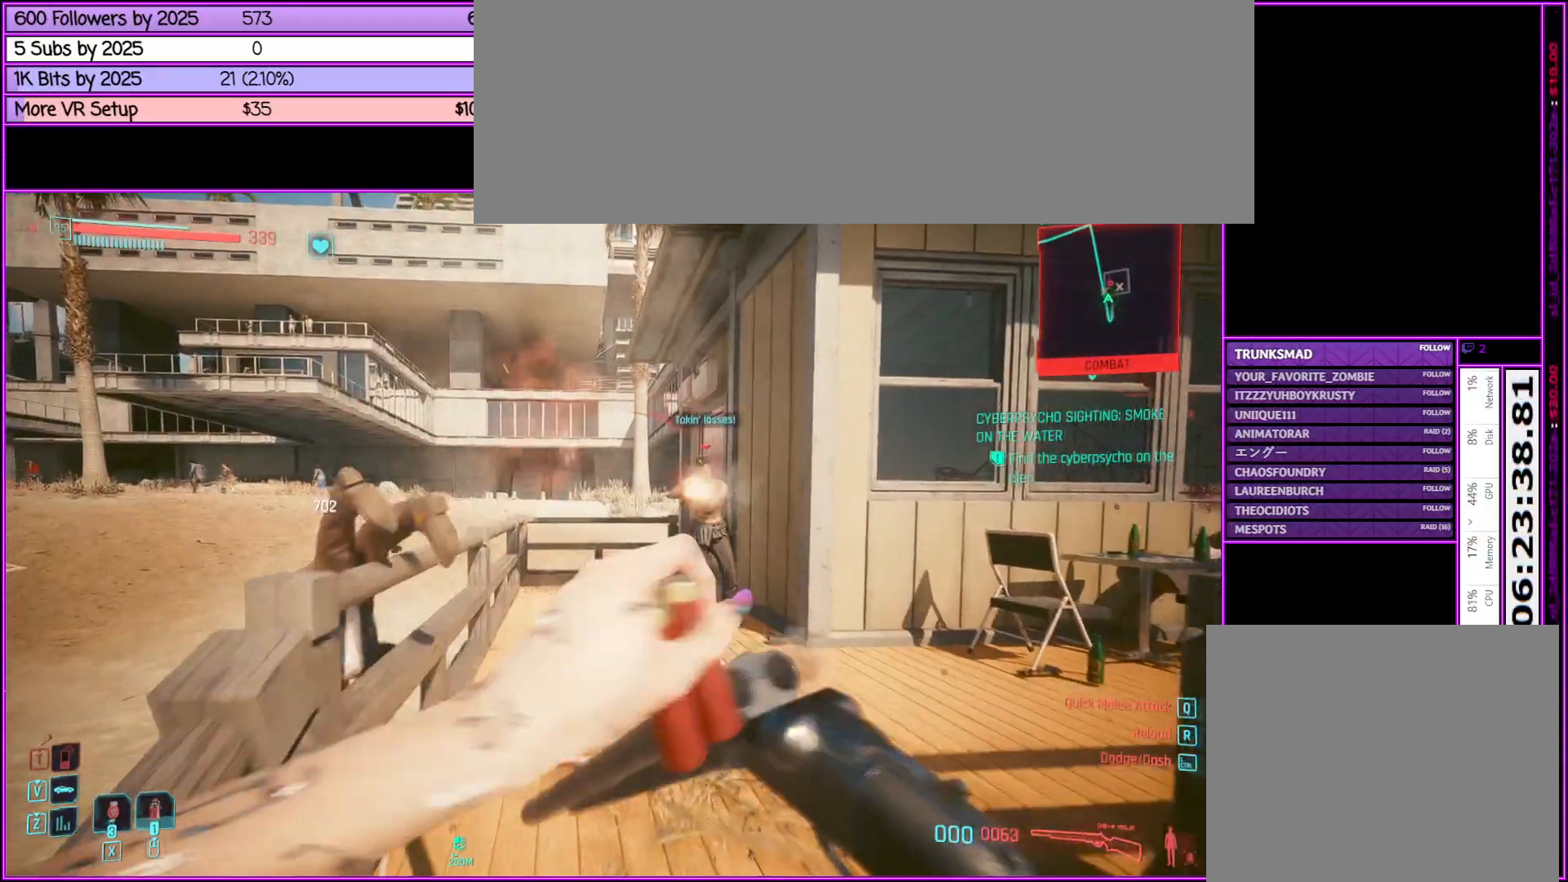
{"keys": ["w"], "mouse": ["right"], "events": [[100, "w", "up"], [400, "w", "down"]]}
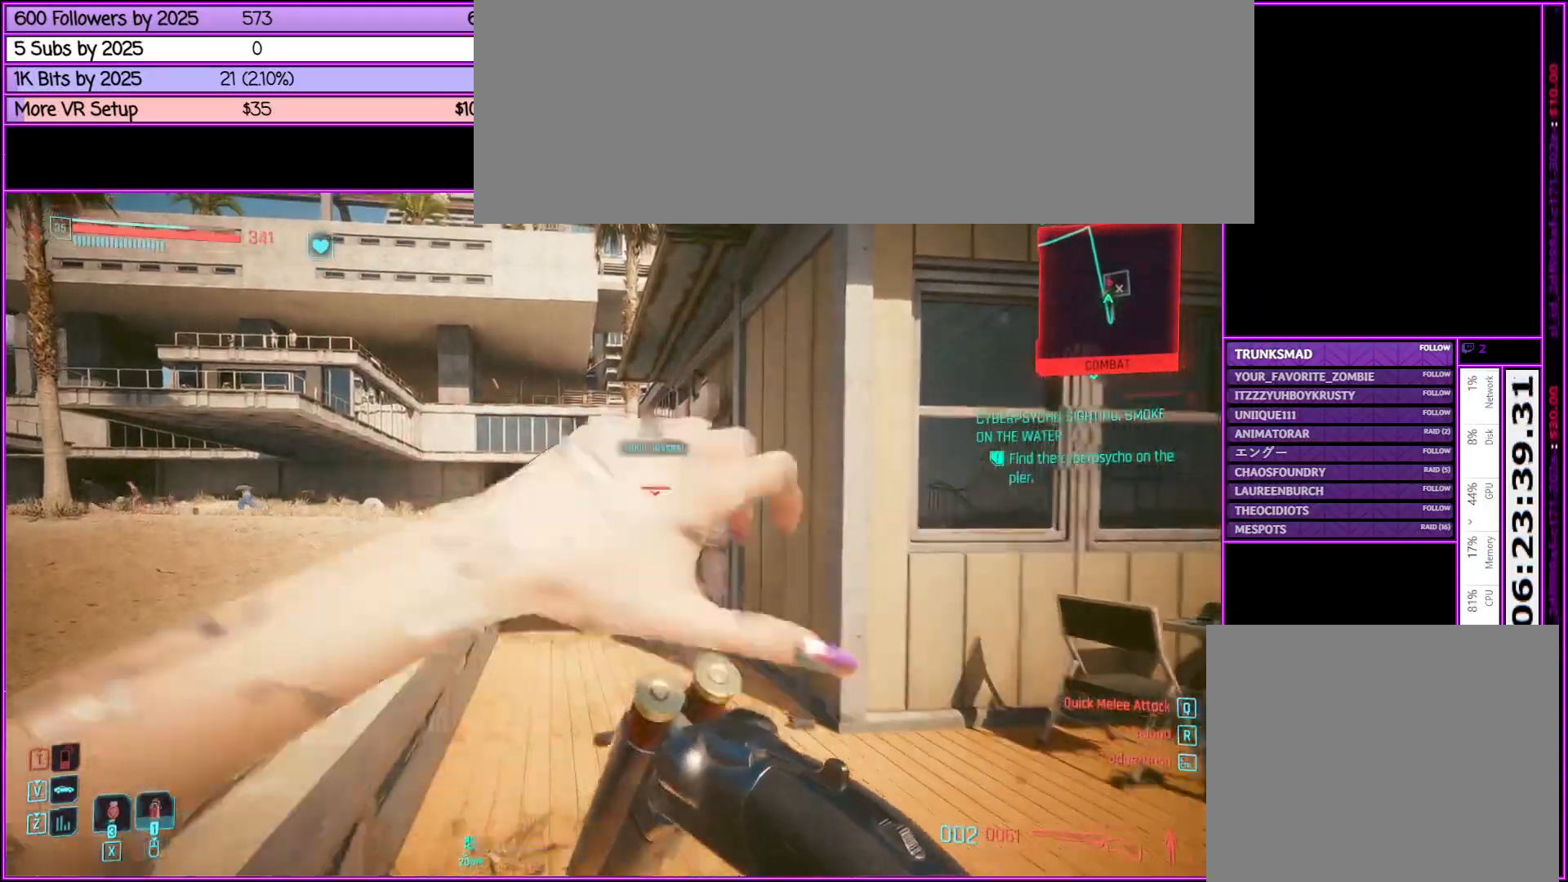
{"keys": ["w"], "mouse": ["right"], "events": [[300, "d", "down"], [400, "d", "up"]]}
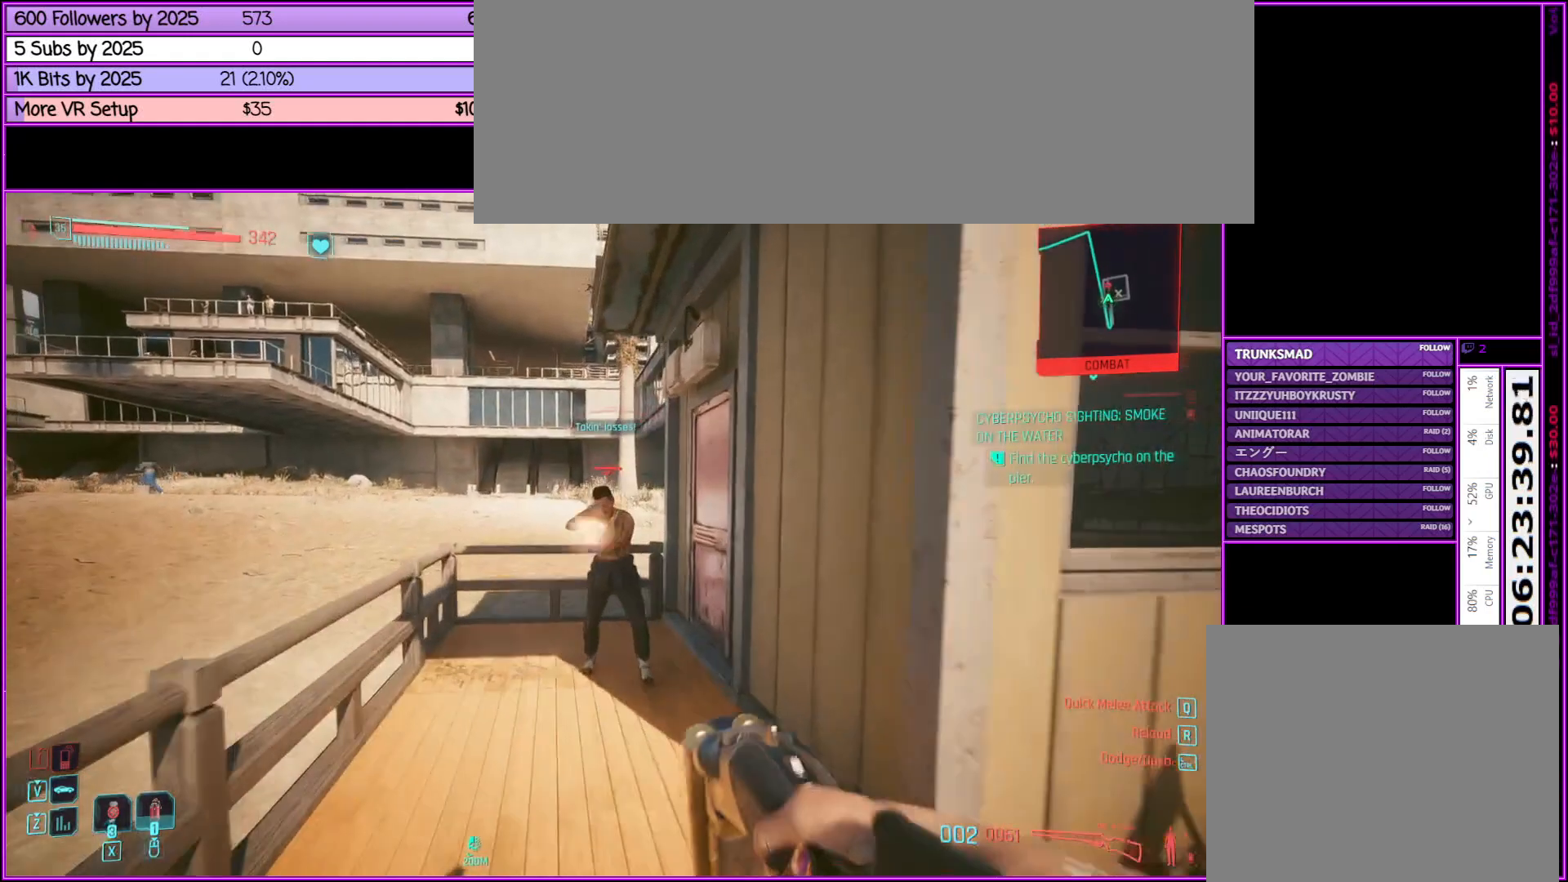
{"keys": ["w"], "mouse": ["left", "right"], "events": [[500, "mouse_left", "down"]]}
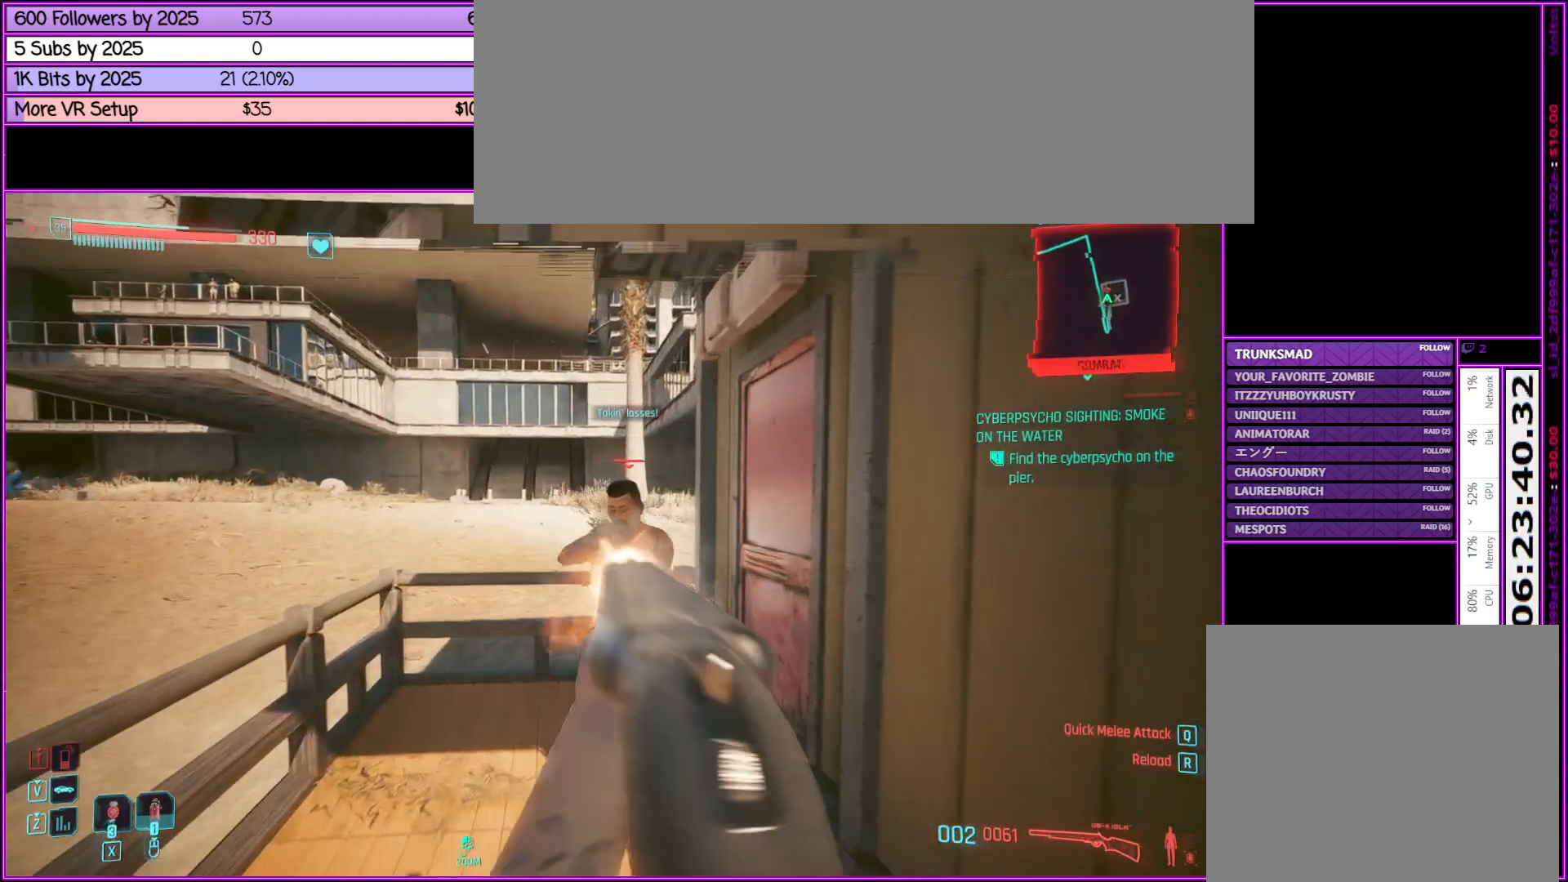
{"keys": [], "mouse": ["right"], "events": [[150, "mouse_left", "up"], [200, "w", "up"]]}
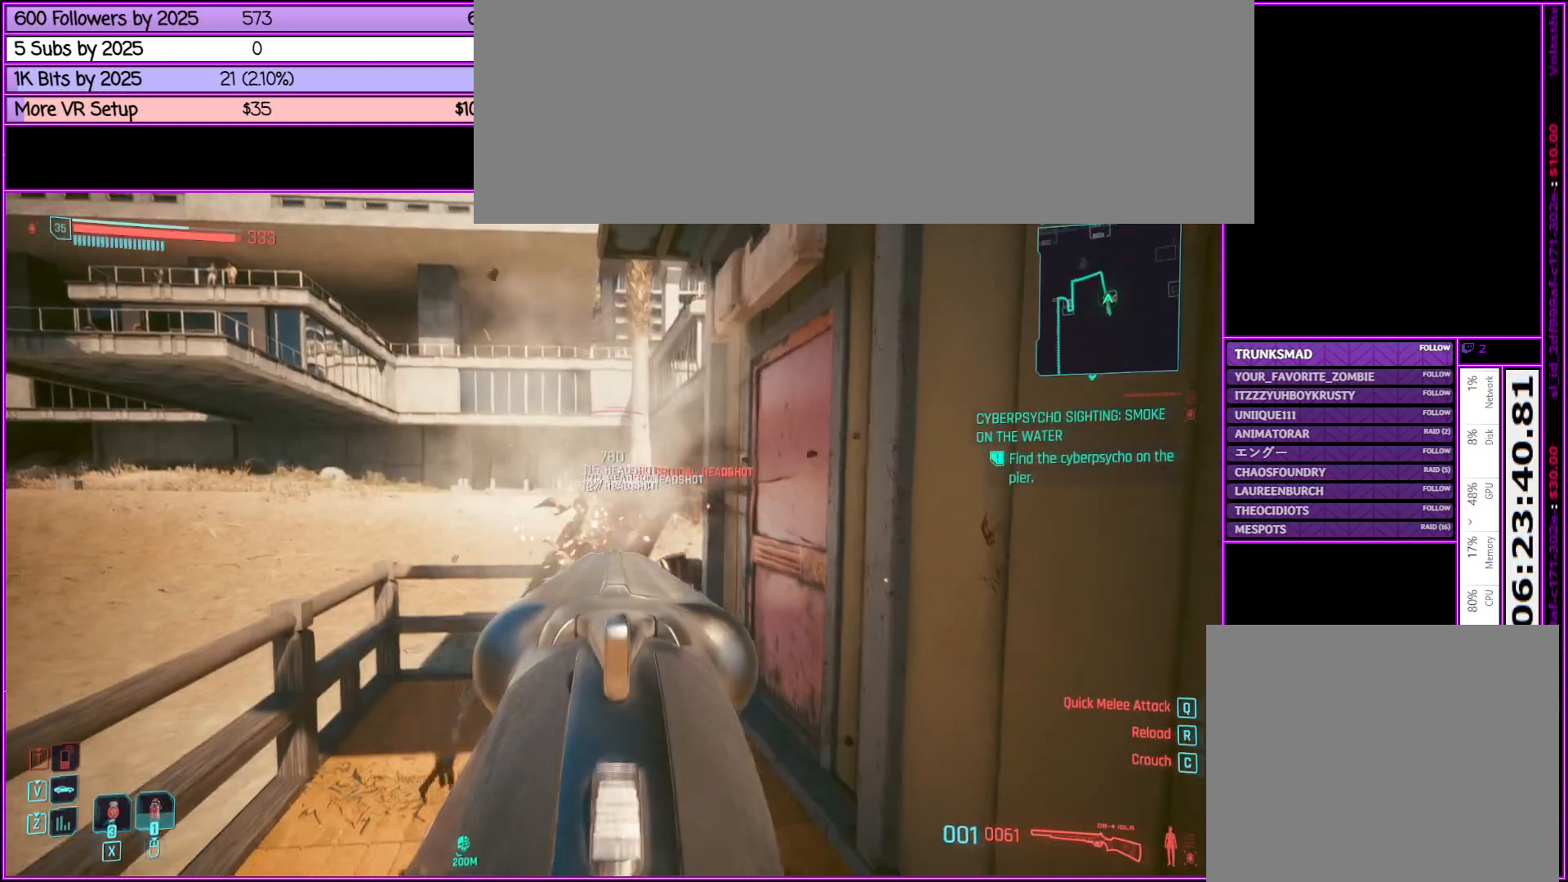
{"keys": [], "mouse": ["right"], "events": [[317, "r", "down"], [450, "r", "up"]]}
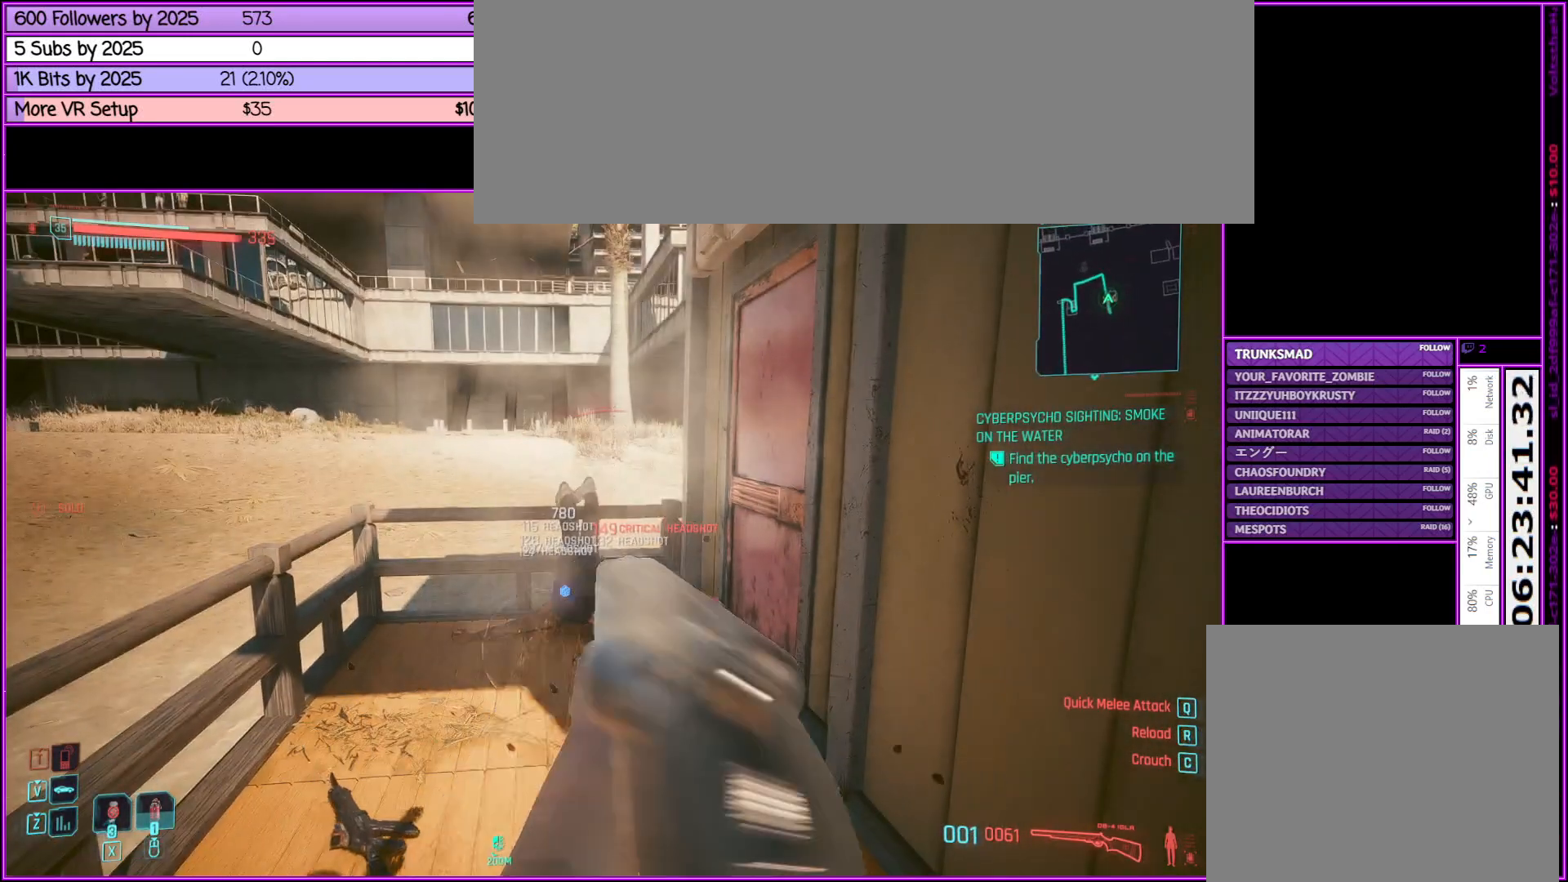
{"keys": ["w"], "mouse": [], "events": [[83, "w", "down"], [267, "mouse_right", "up"]]}
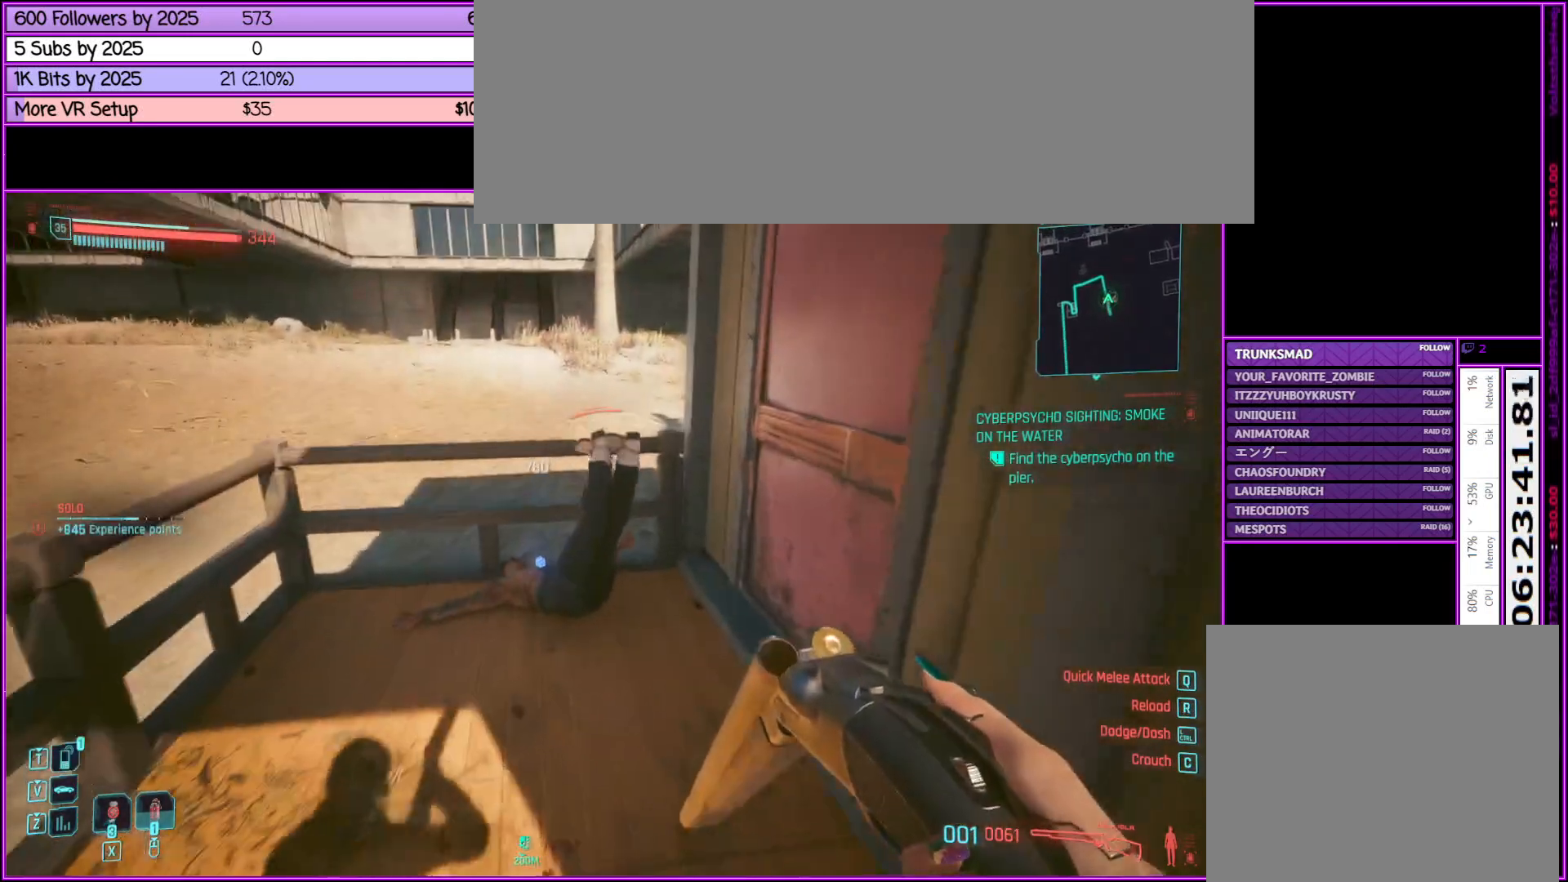
{"keys": [], "mouse": [], "events": [[150, "w", "up"]]}
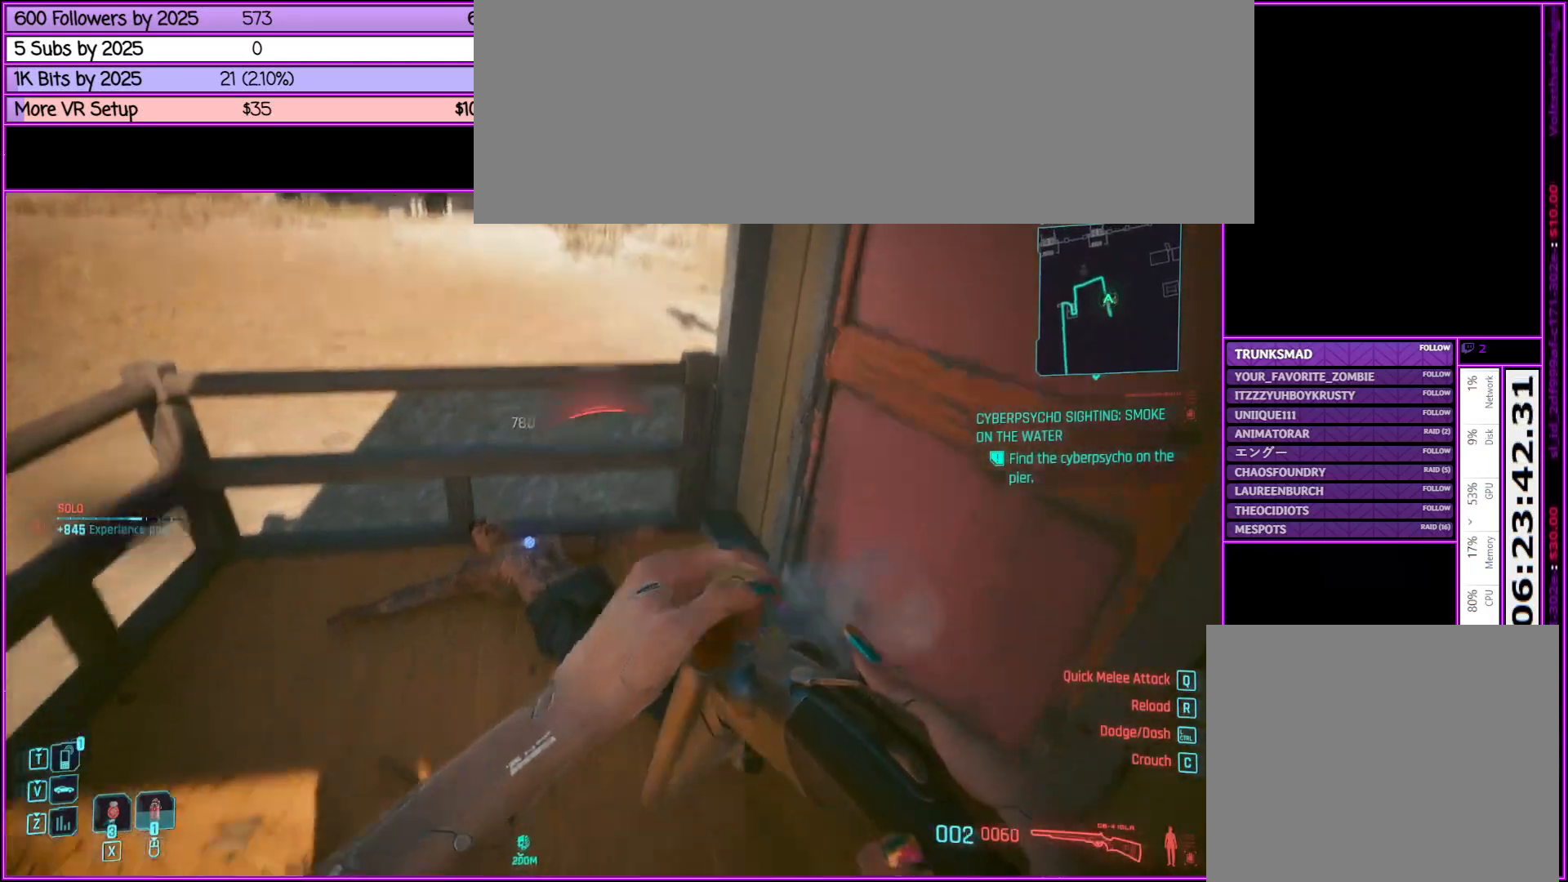
{"keys": [], "mouse": [], "events": [[67, "w", "down"], [267, "d", "down"], [450, "d", "up"], [450, "w", "up"]]}
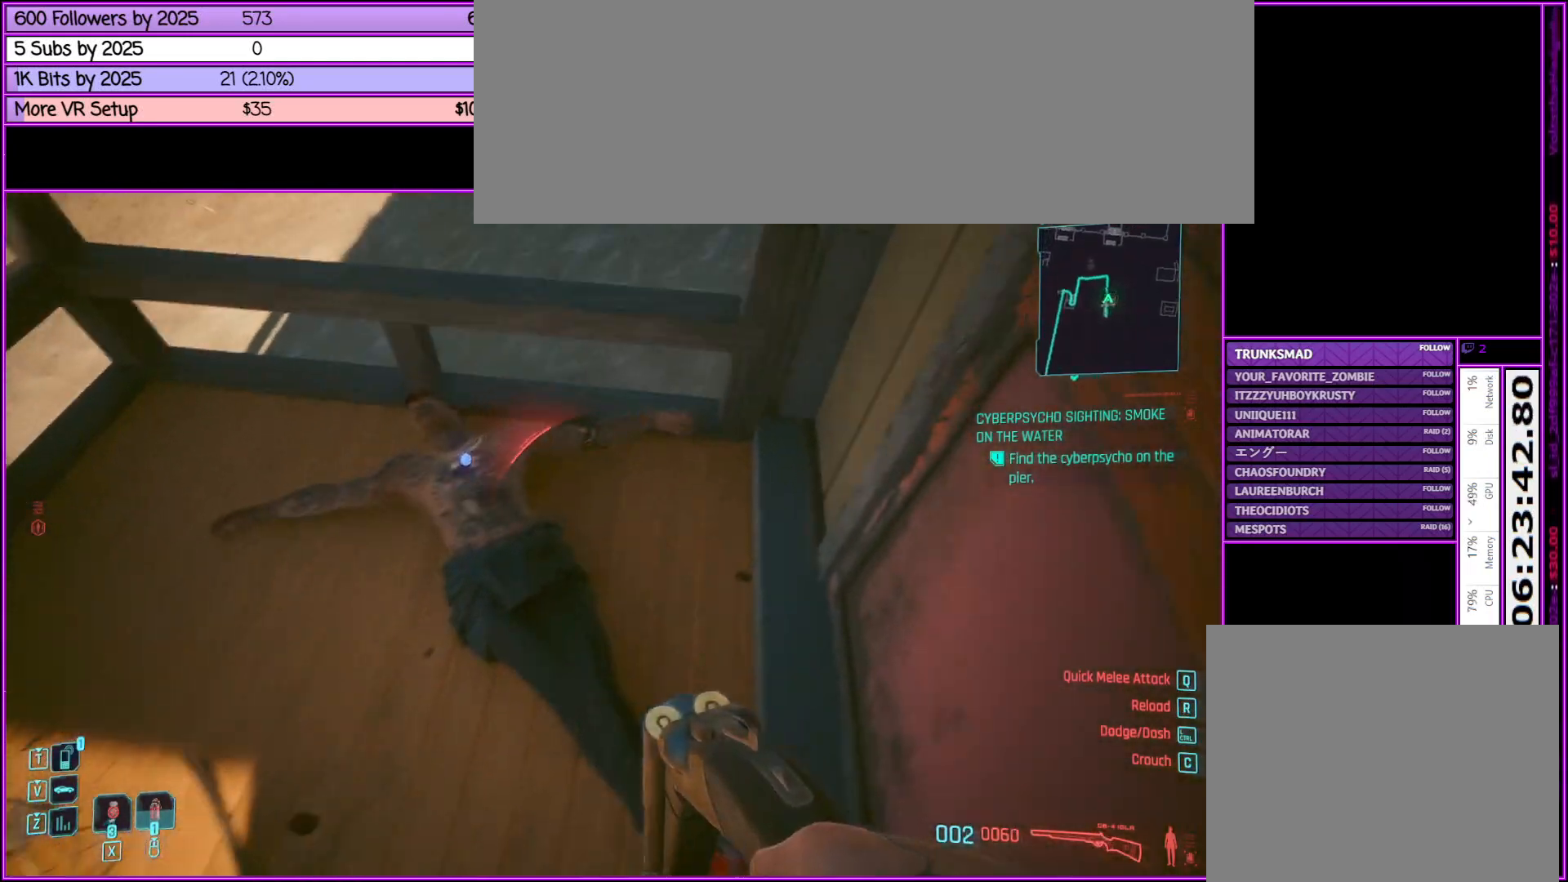
{"keys": ["f"], "mouse": [], "events": [[500, "f", "down"]]}
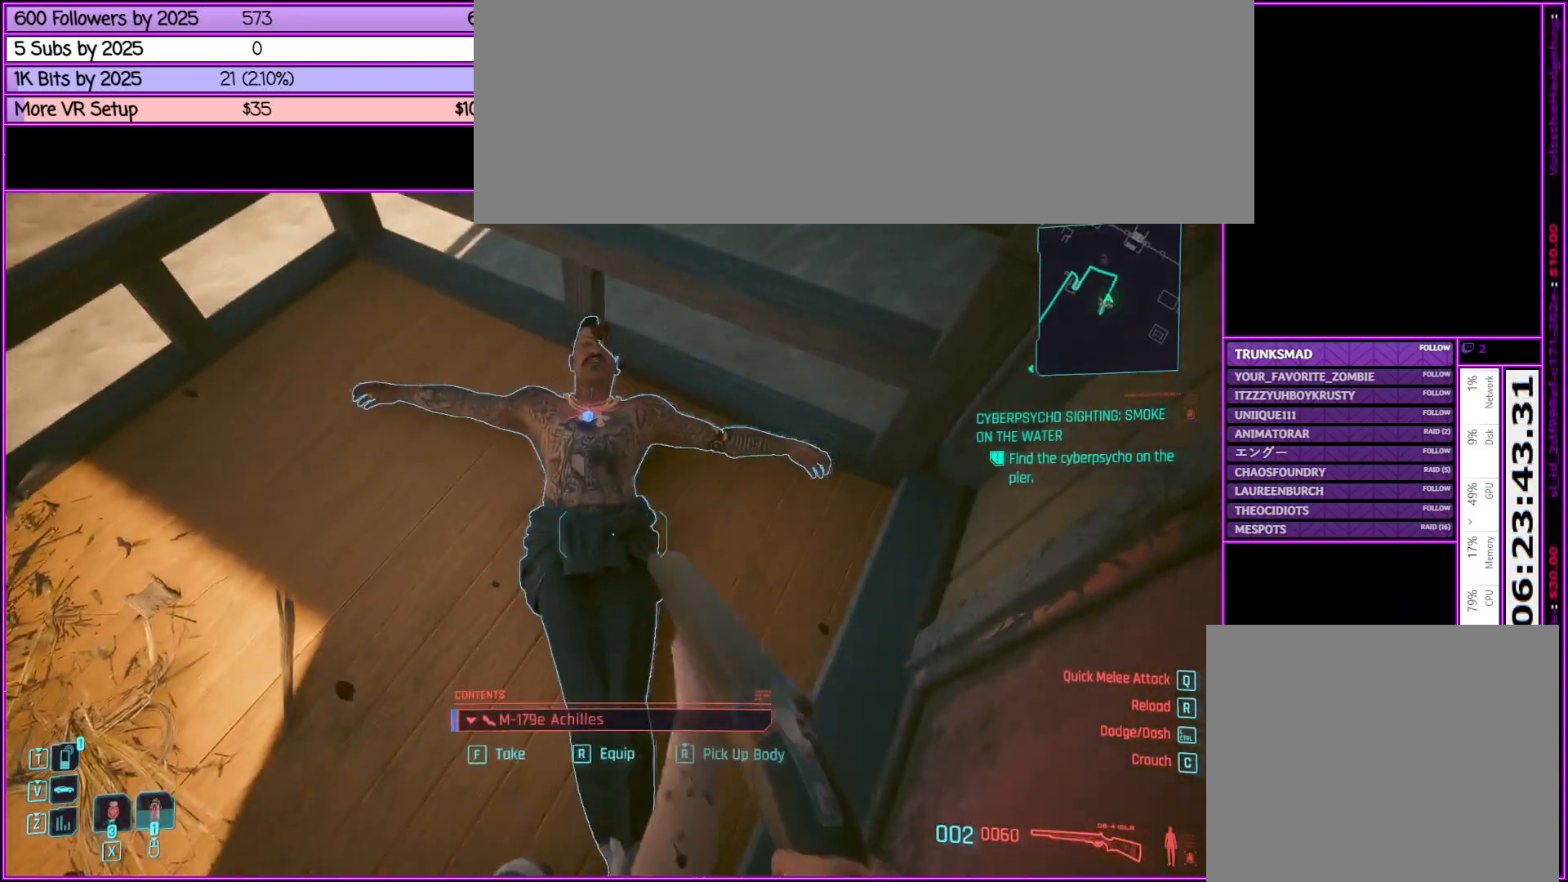
{"keys": ["f"], "mouse": [], "events": [[150, "f", "up"], [483, "f", "down"]]}
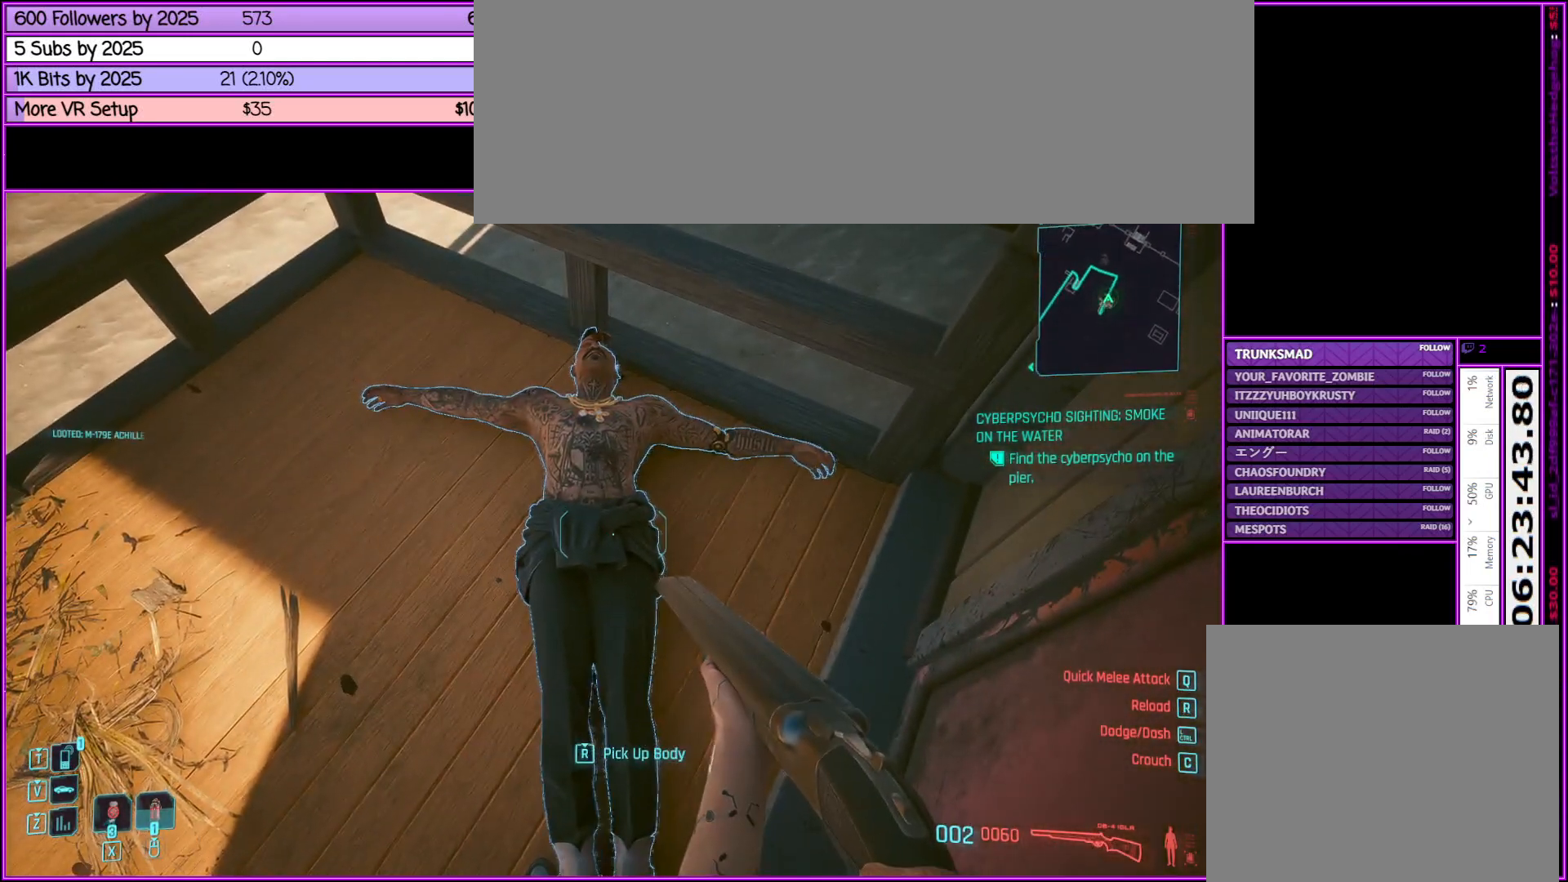
{"keys": [], "mouse": [], "events": [[83, "f", "up"], [217, "f", "down"], [317, "f", "up"]]}
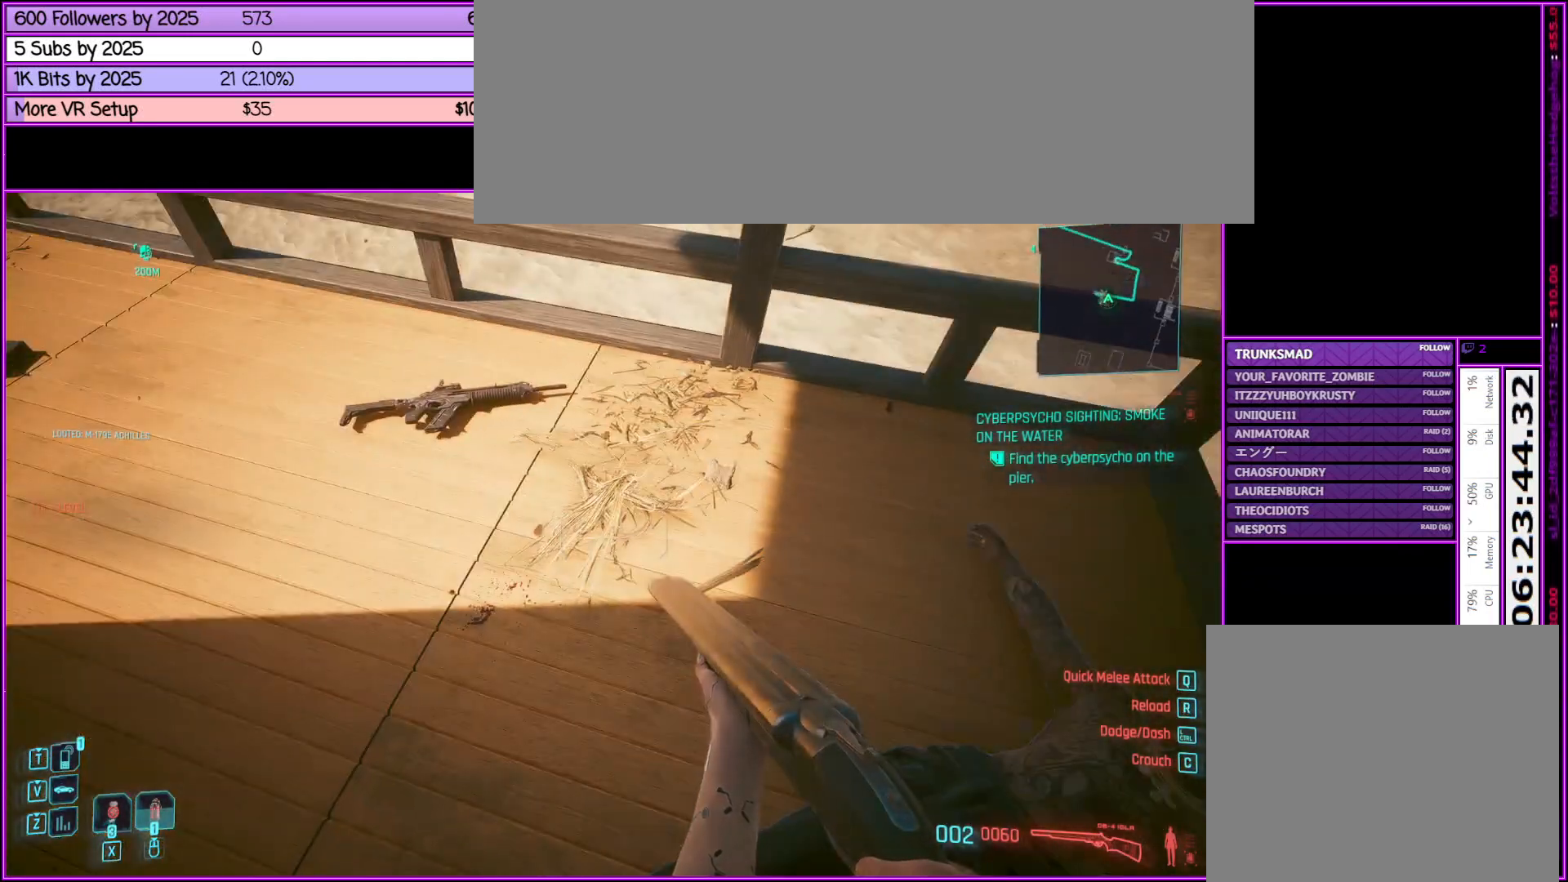
{"keys": ["f", "w"], "mouse": [], "events": [[83, "w", "down"], [133, "f", "down"], [267, "f", "up"], [417, "f", "down"]]}
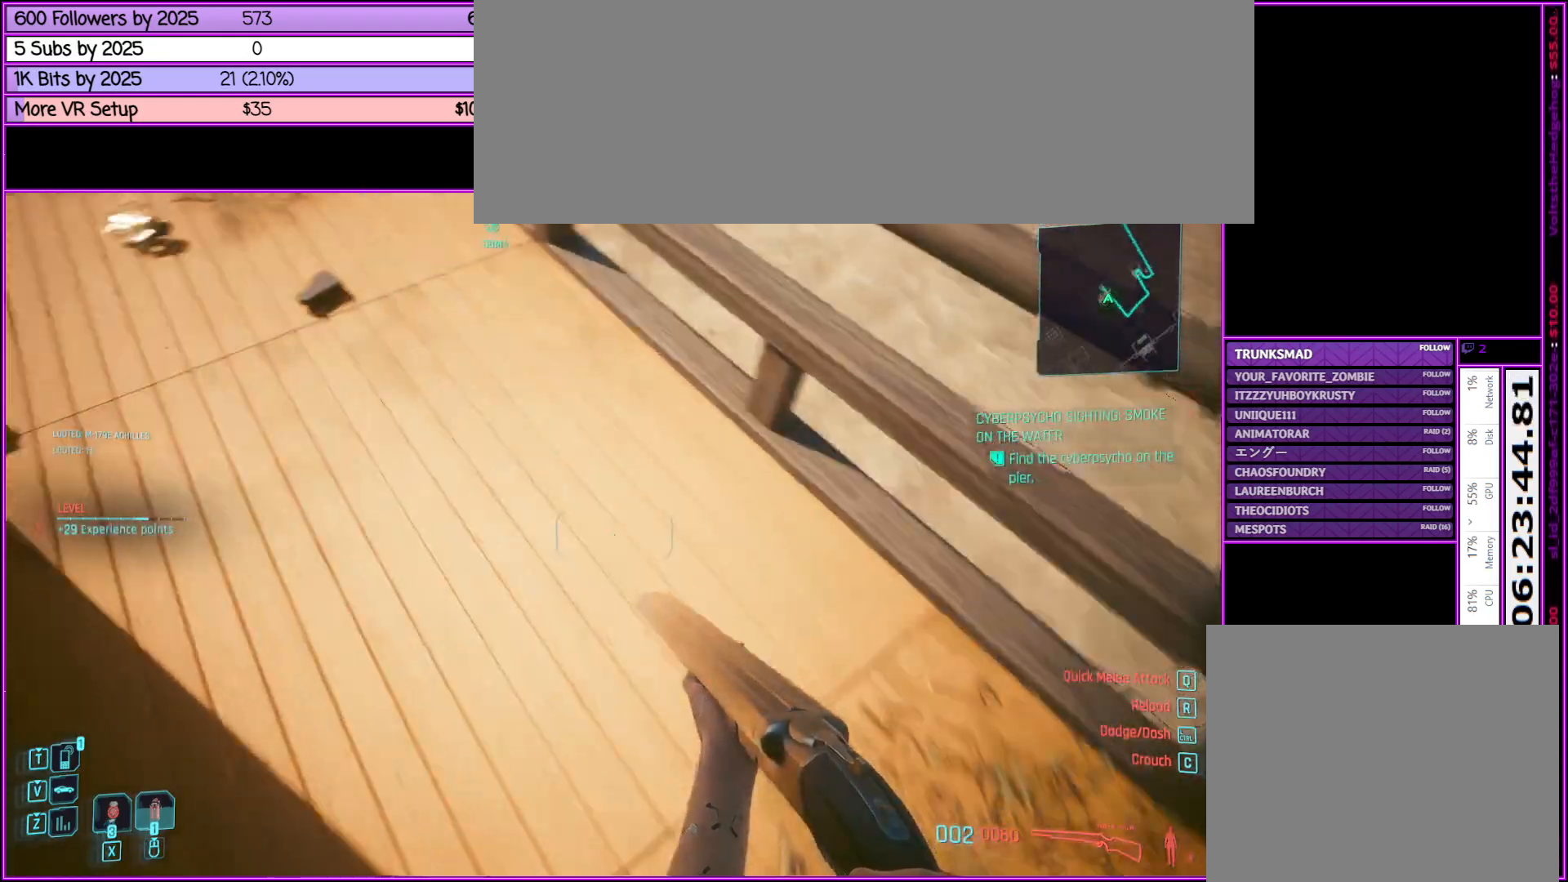
{"keys": ["w"], "mouse": [], "events": [[67, "f", "up"], [433, "f", "down"], [483, "f", "up"]]}
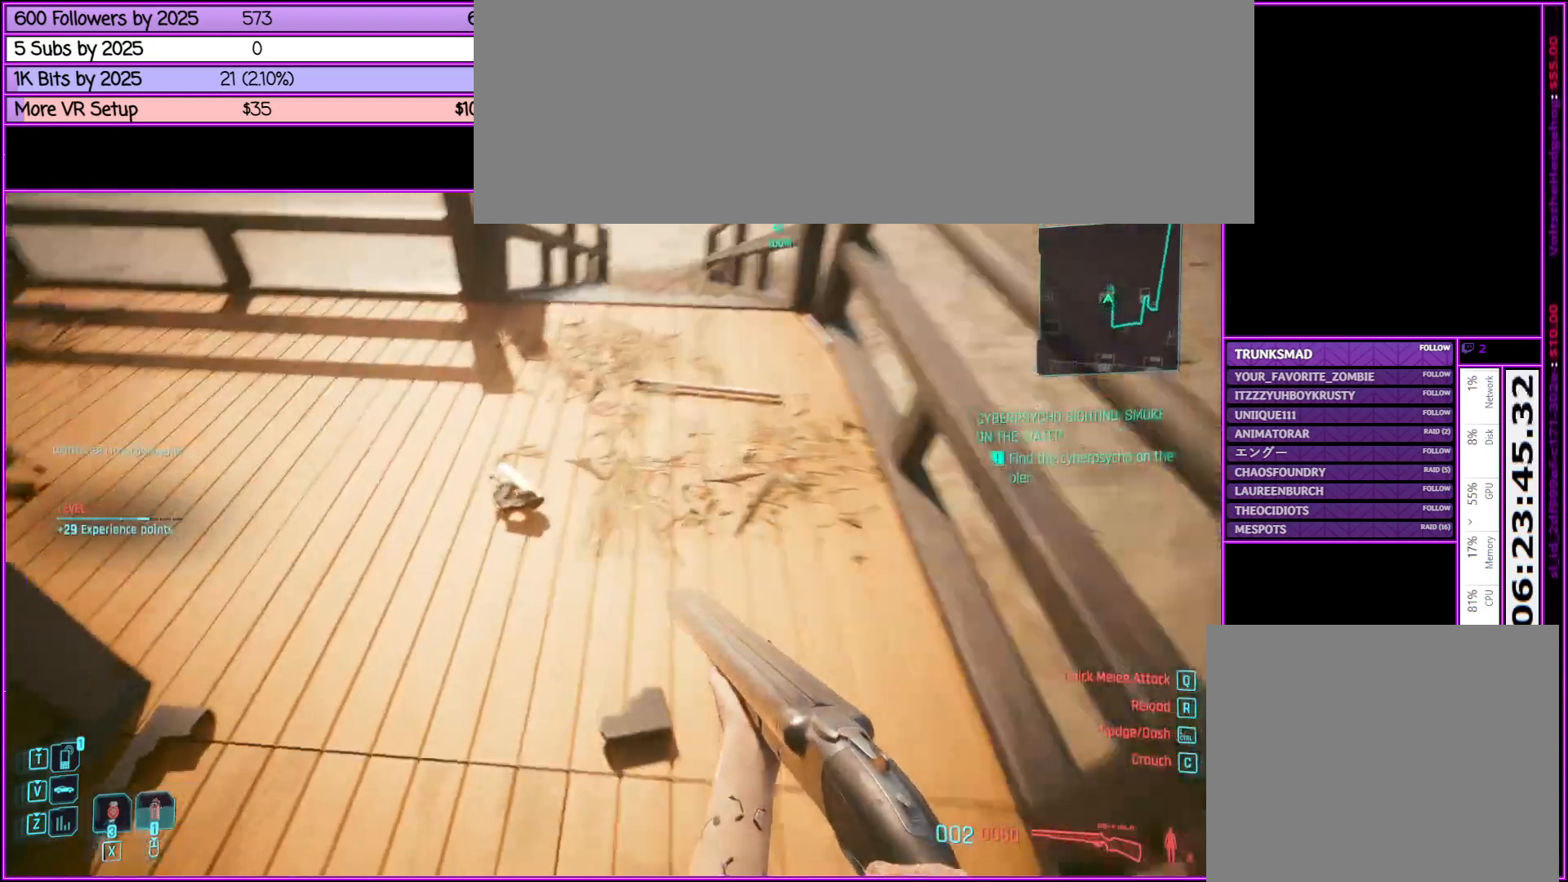
{"keys": ["w"], "mouse": [], "events": [[167, "f", "down"], [300, "f", "up"]]}
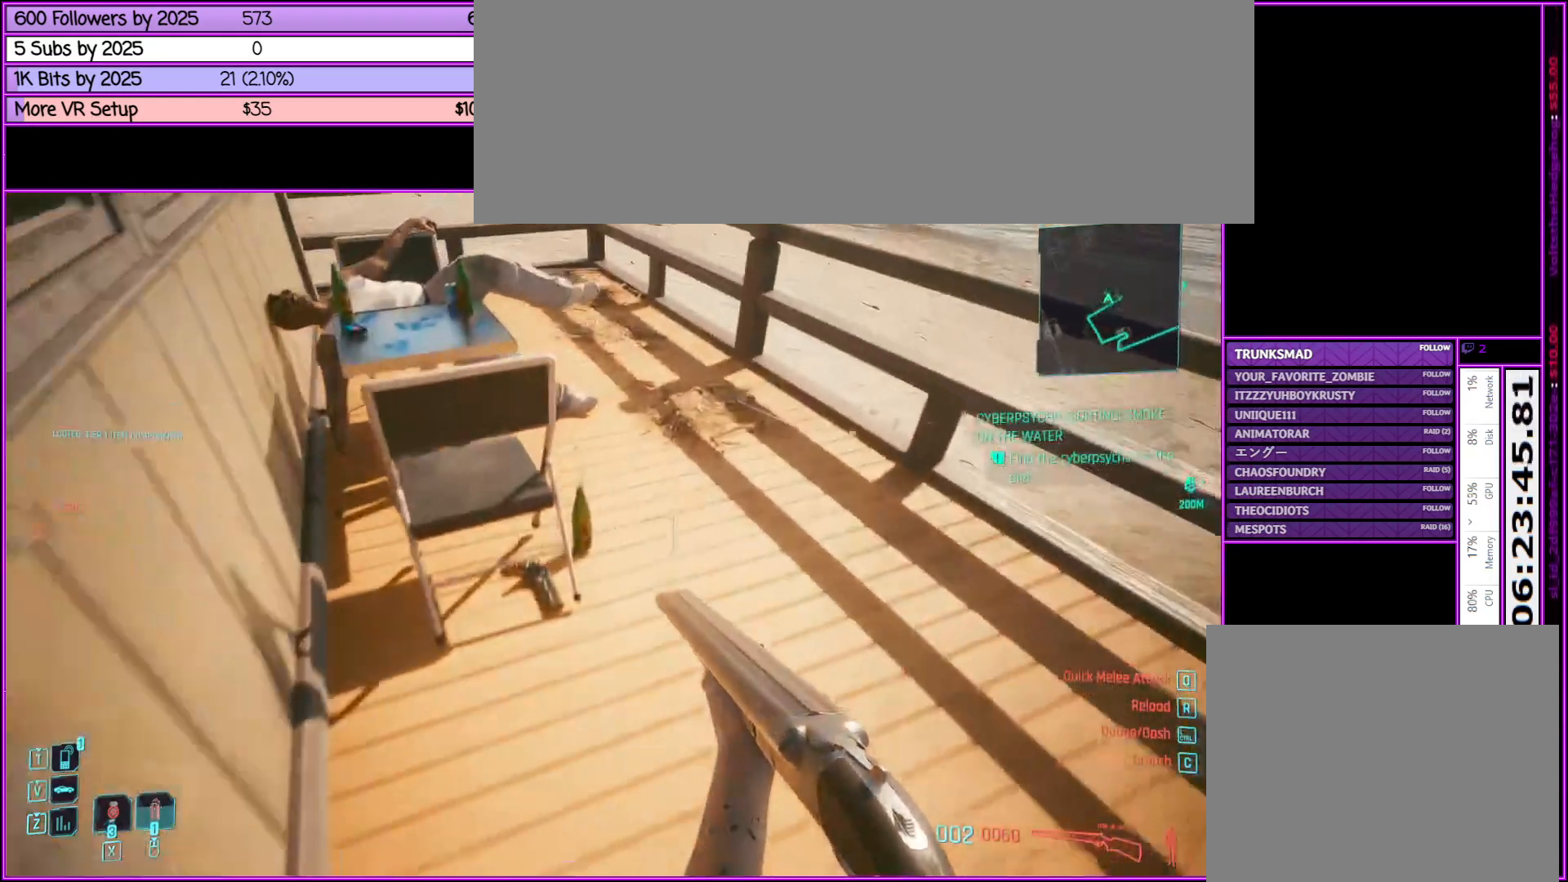
{"keys": ["w"], "mouse": [], "events": [[183, "f", "down"], [333, "f", "up"]]}
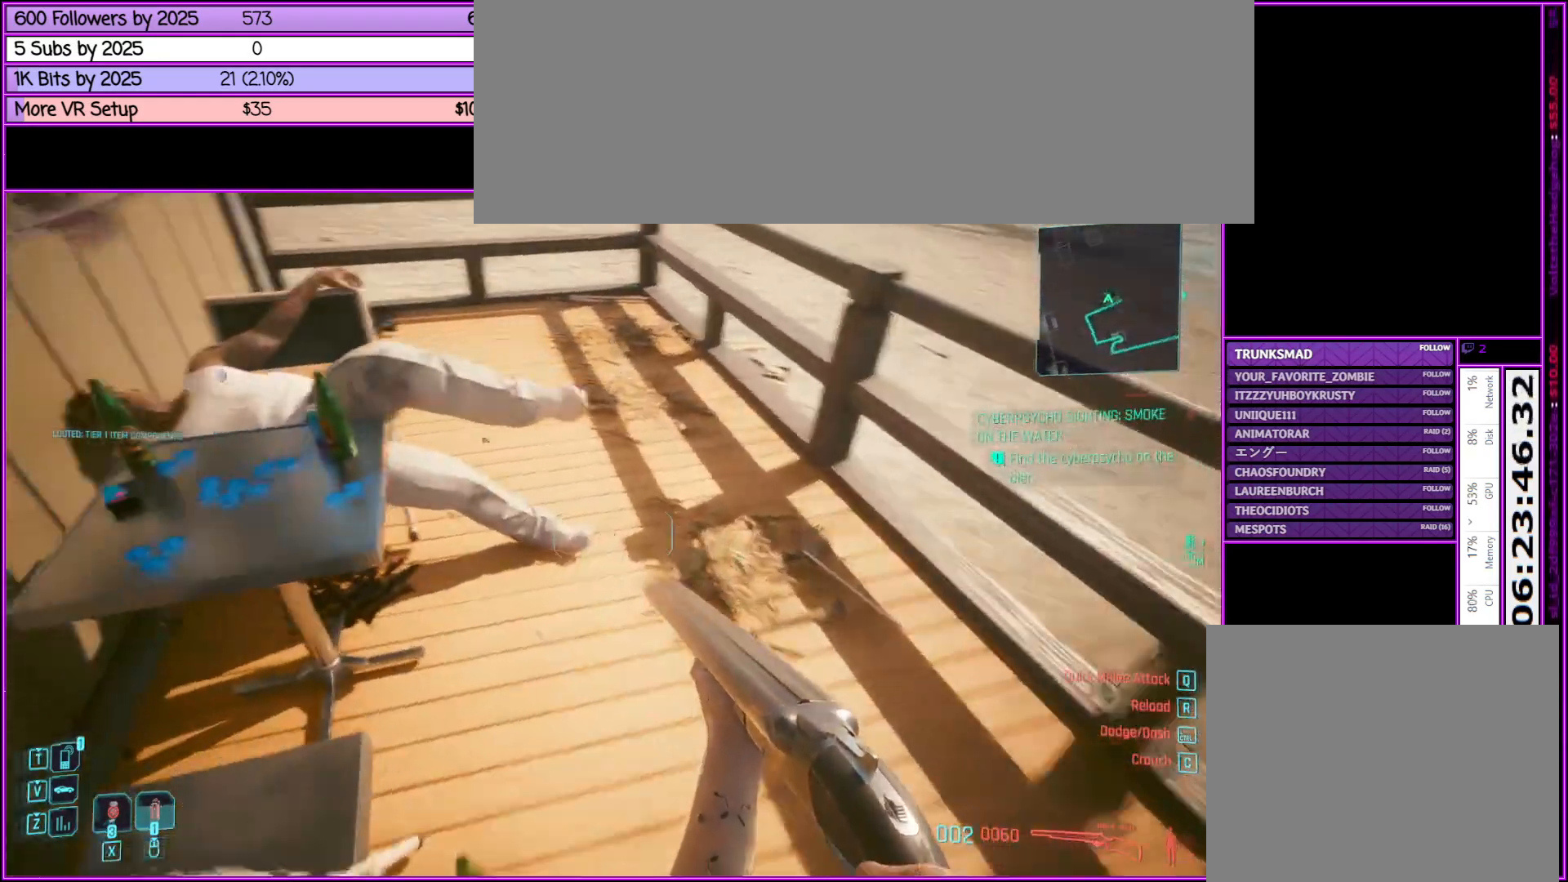
{"keys": ["f"], "mouse": [], "events": [[50, "f", "down"], [200, "f", "up"], [250, "w", "up"], [433, "f", "down"]]}
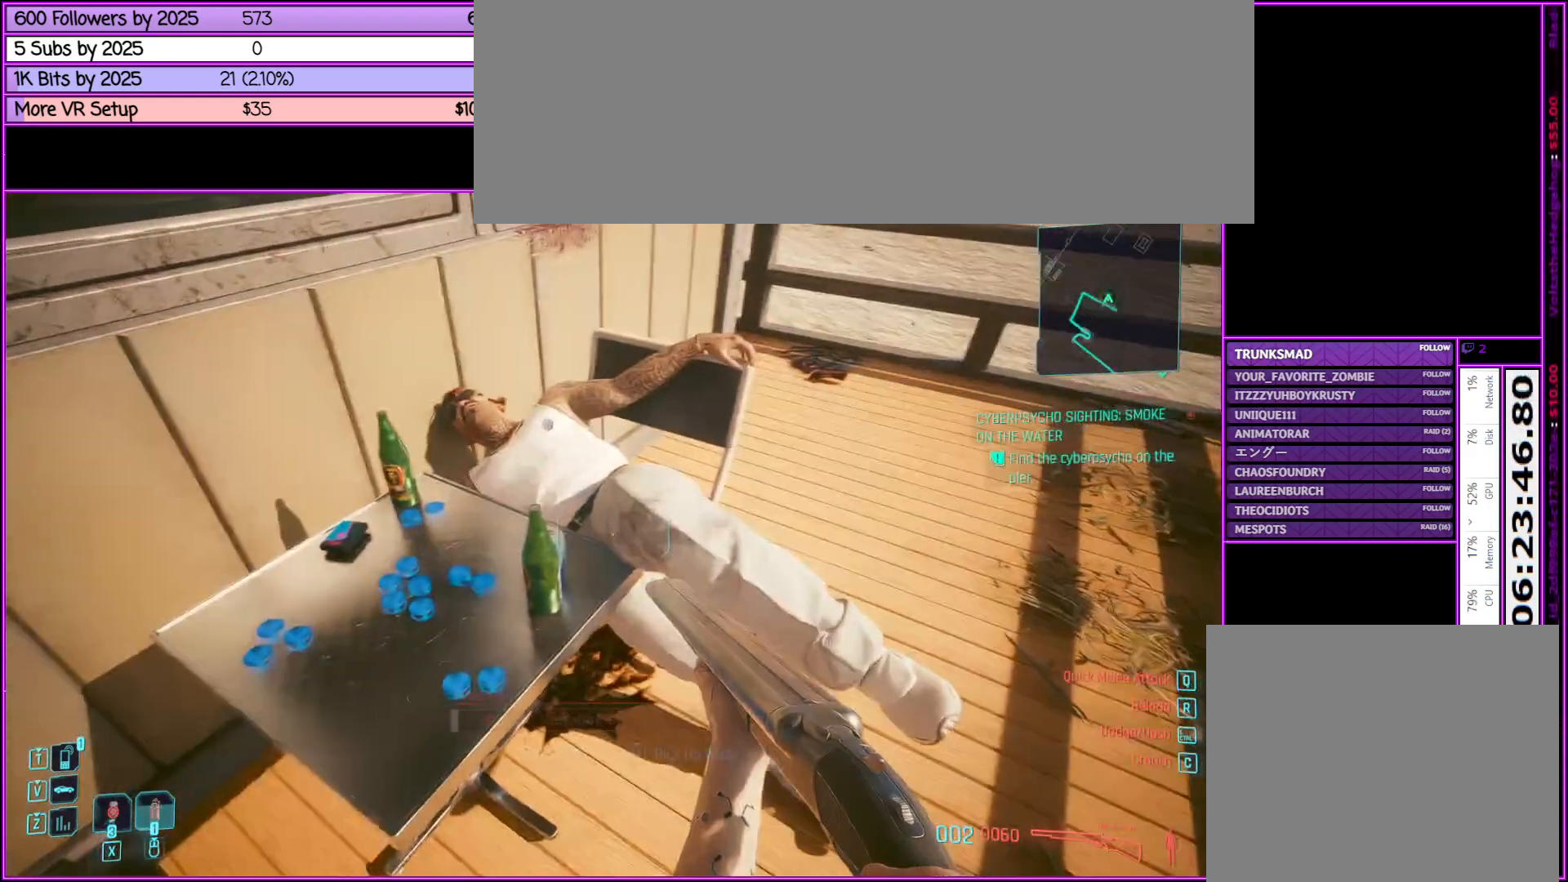
{"keys": [], "mouse": [], "events": [[33, "f", "up"], [167, "f", "down"], [267, "f", "up"]]}
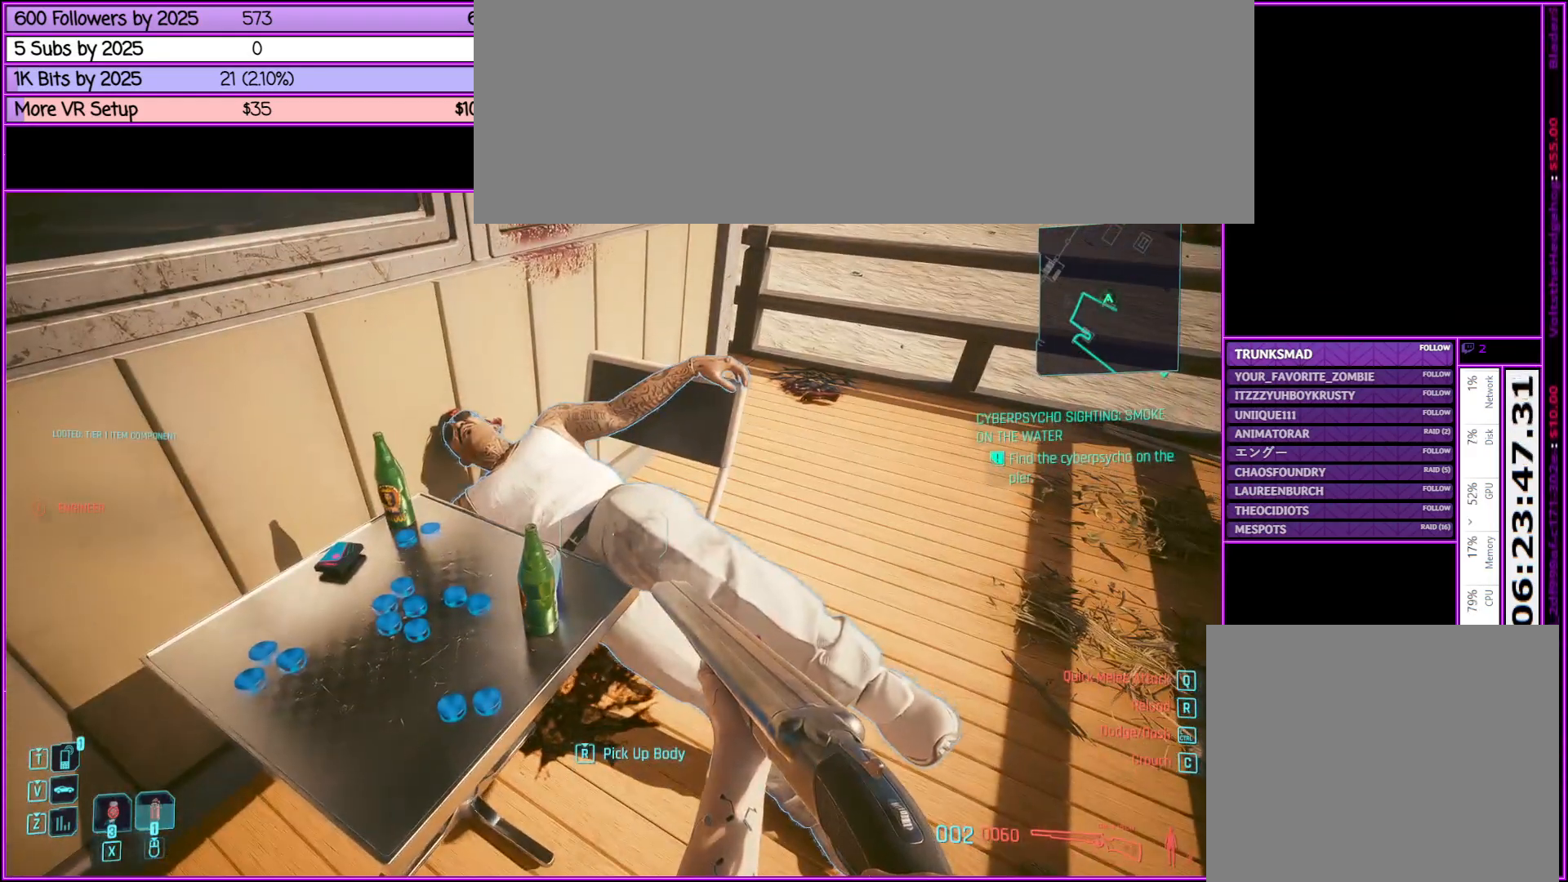
{"keys": [], "mouse": [], "events": [[33, "f", "down"], [133, "f", "up"], [267, "f", "down"], [367, "f", "up"]]}
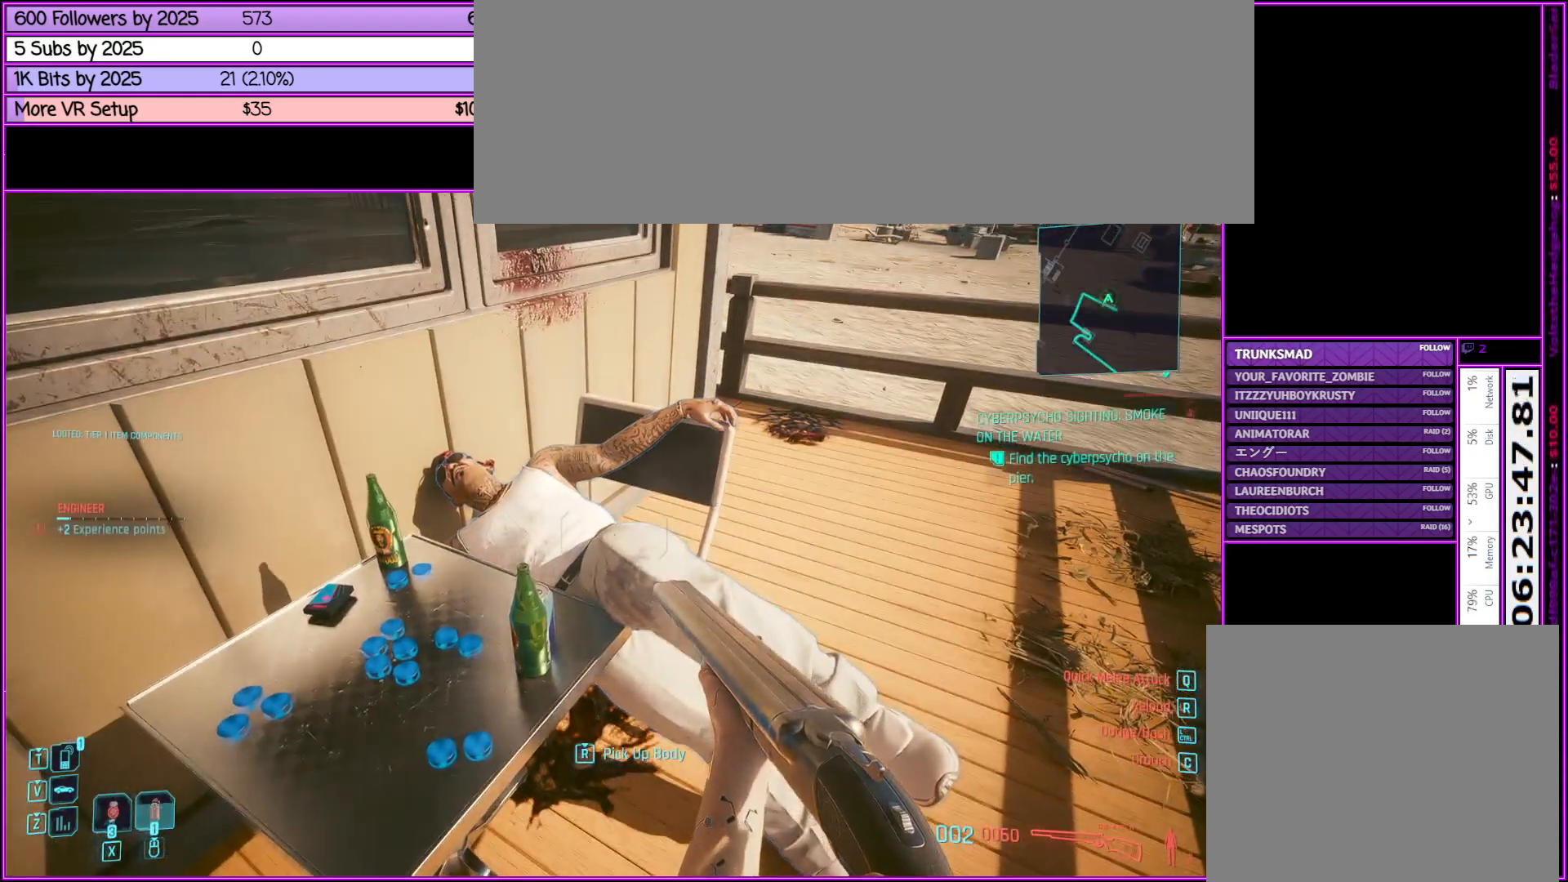
{"keys": [], "mouse": [], "events": [[117, "f", "down"], [200, "f", "up"], [400, "f", "down"], [483, "f", "up"]]}
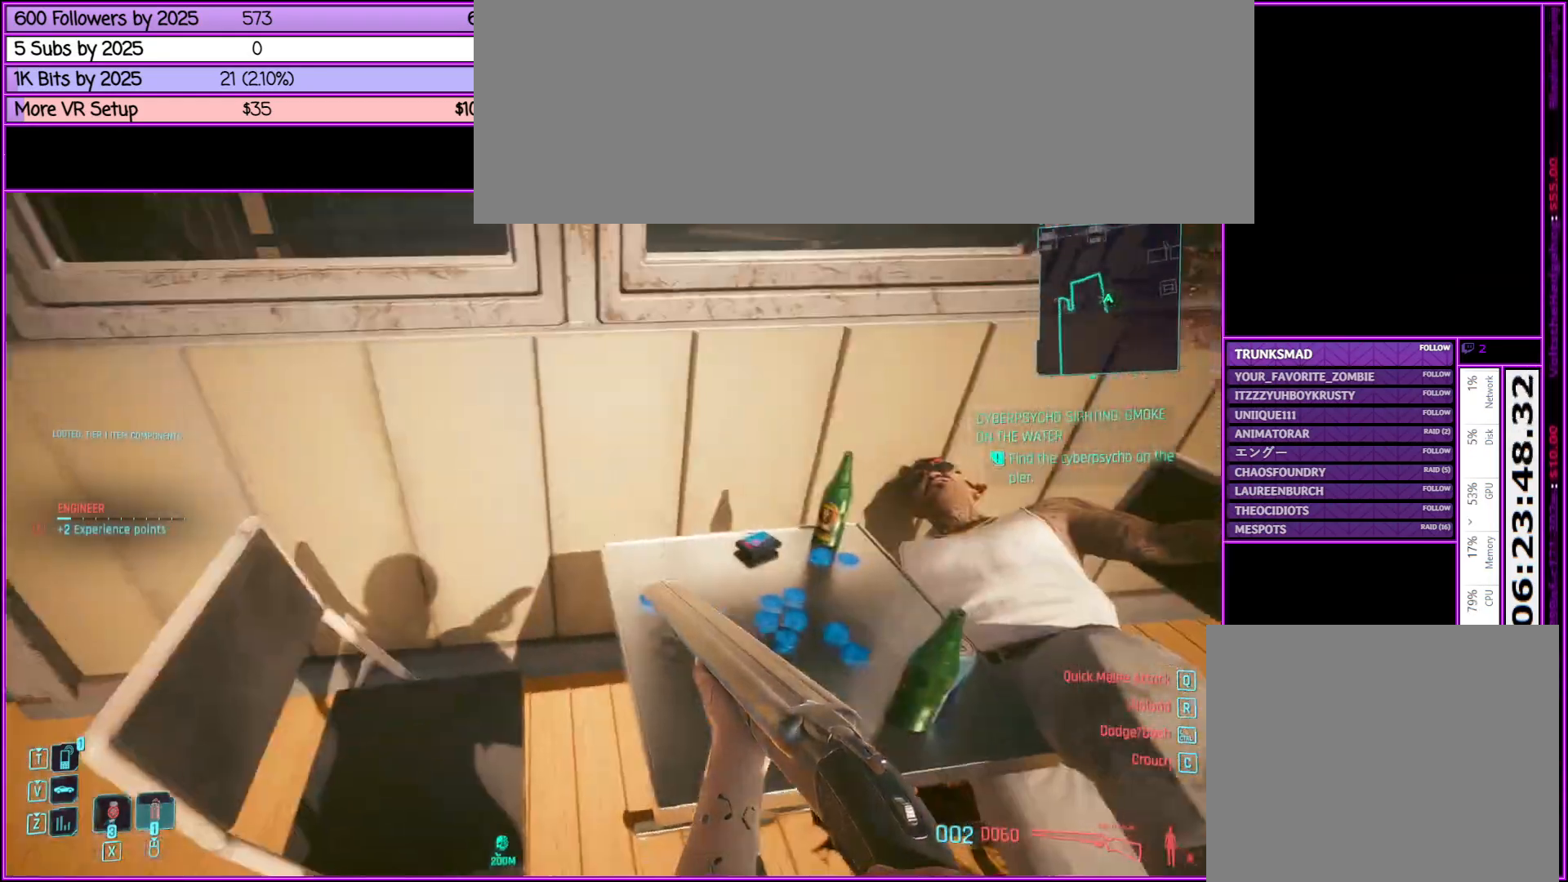
{"keys": ["a", "w"], "mouse": [], "events": [[33, "a", "down"], [267, "w", "down"]]}